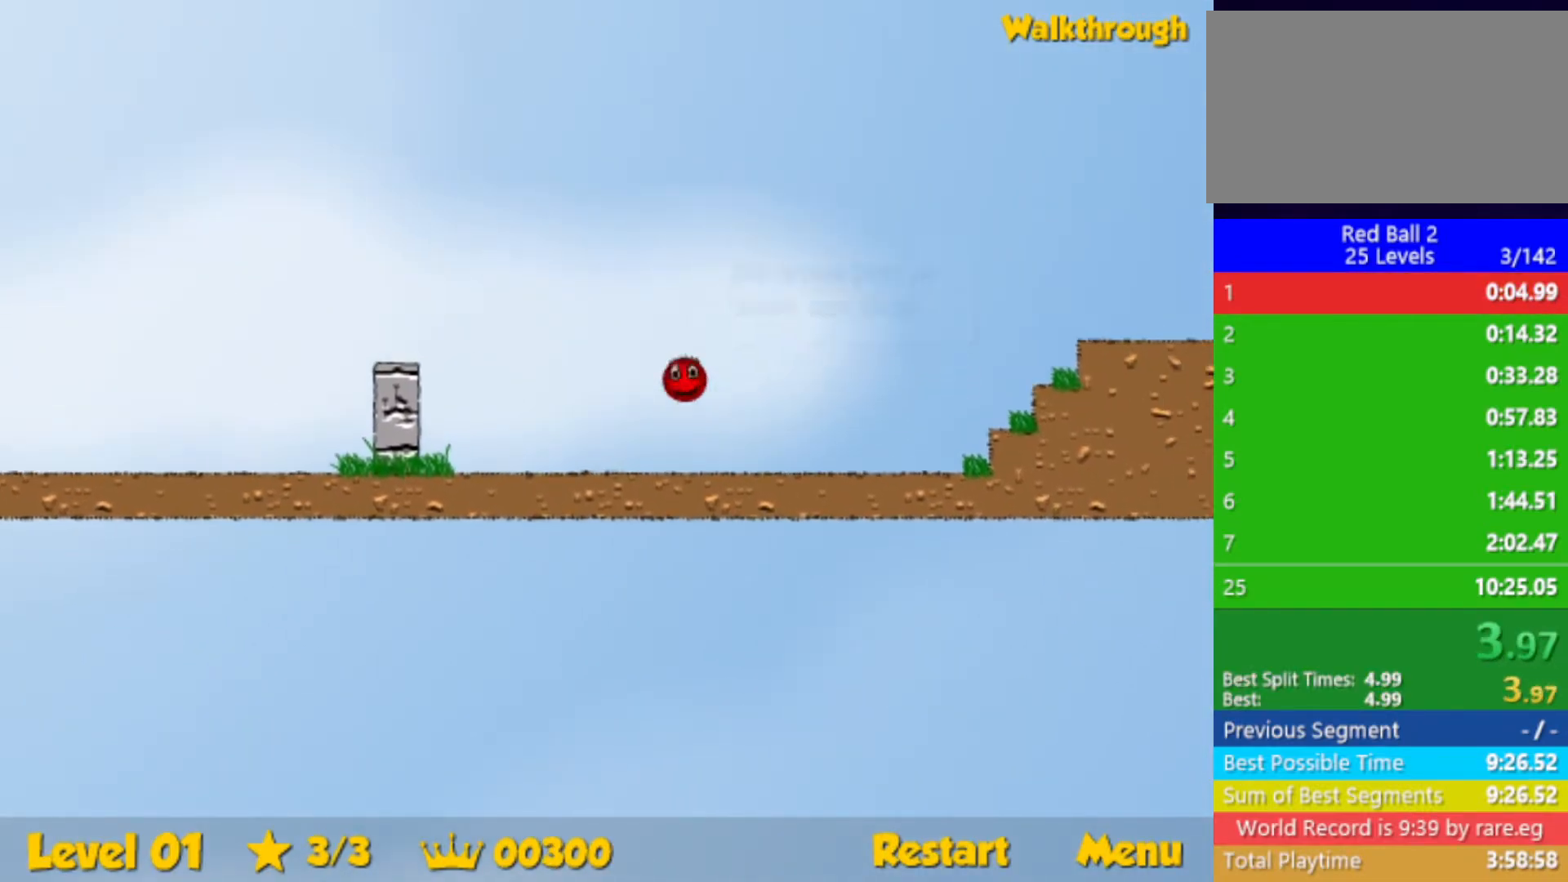
Gameplay with keyboard; each line is a JSON object with the keys held at the frame after it. "events" lists presses ("down") and releases ("up") of "down", "left", "p", "r", "right" and "up" between this image and that frame as [ms after this image, input, new state], when the widget could be followed in between. No other keys are recorded. Mouse input is not recorded.
{"keys": ["right", "up"], "events": []}
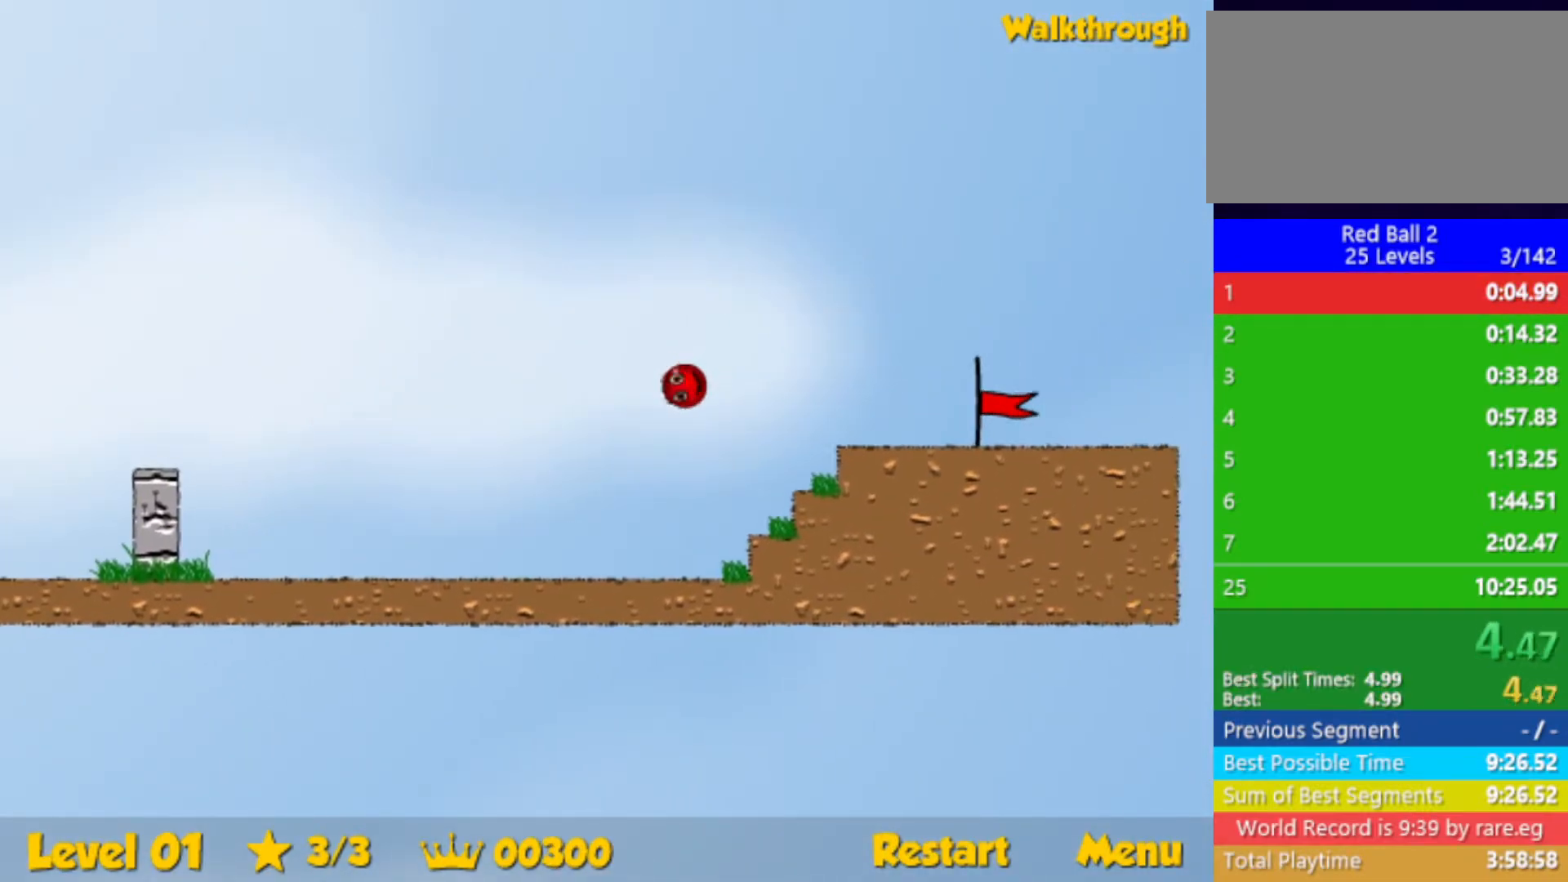
{"keys": ["right"], "events": [[350, "up", "up"]]}
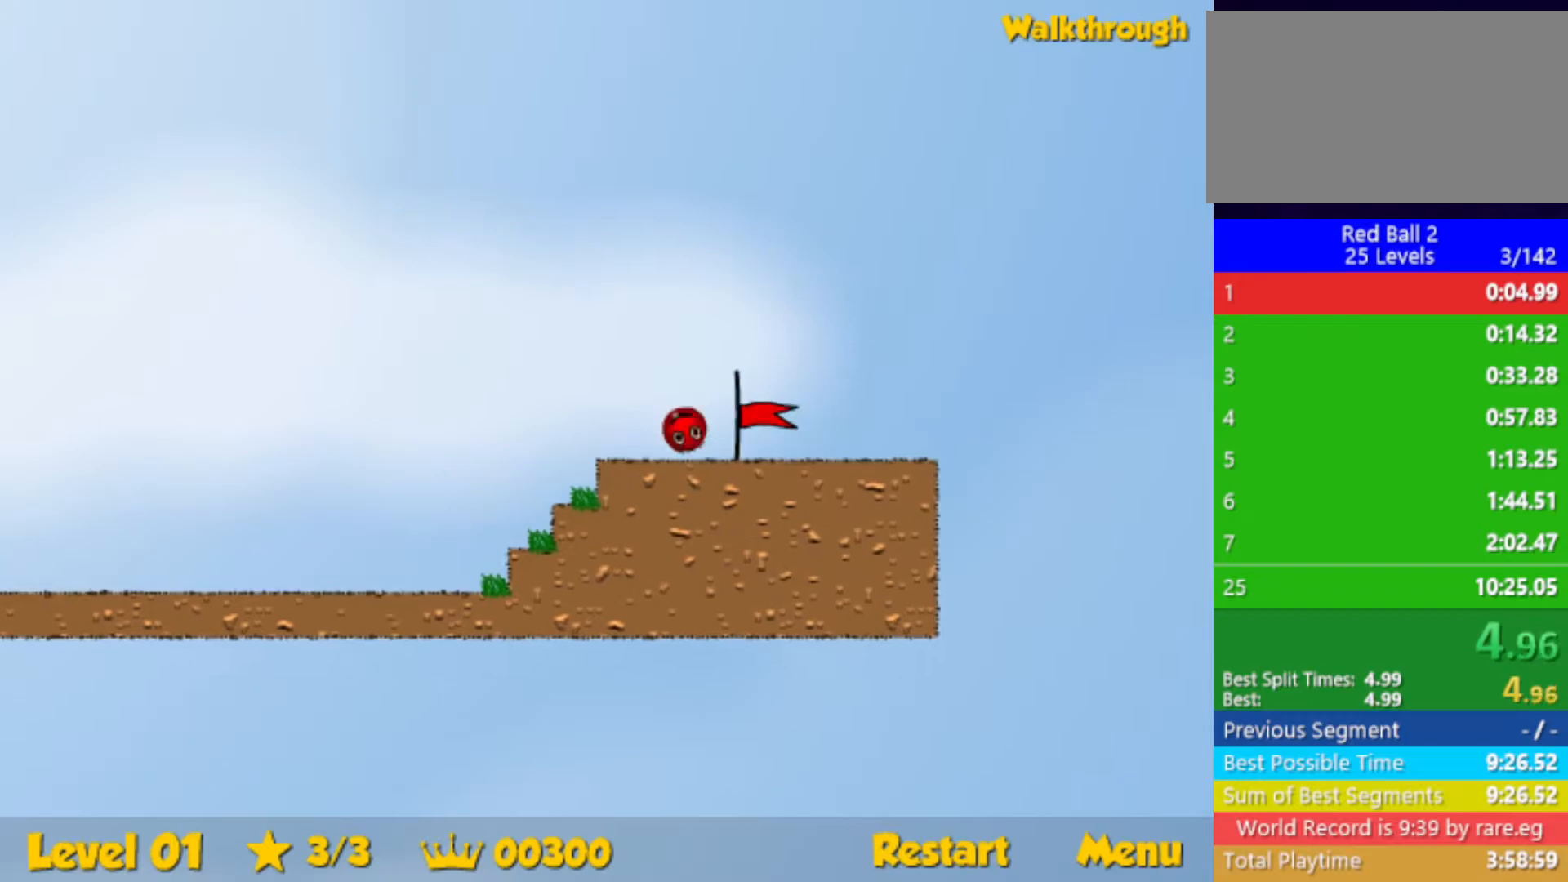
{"keys": ["right"], "events": [[434, "right", "up"], [500, "right", "down"]]}
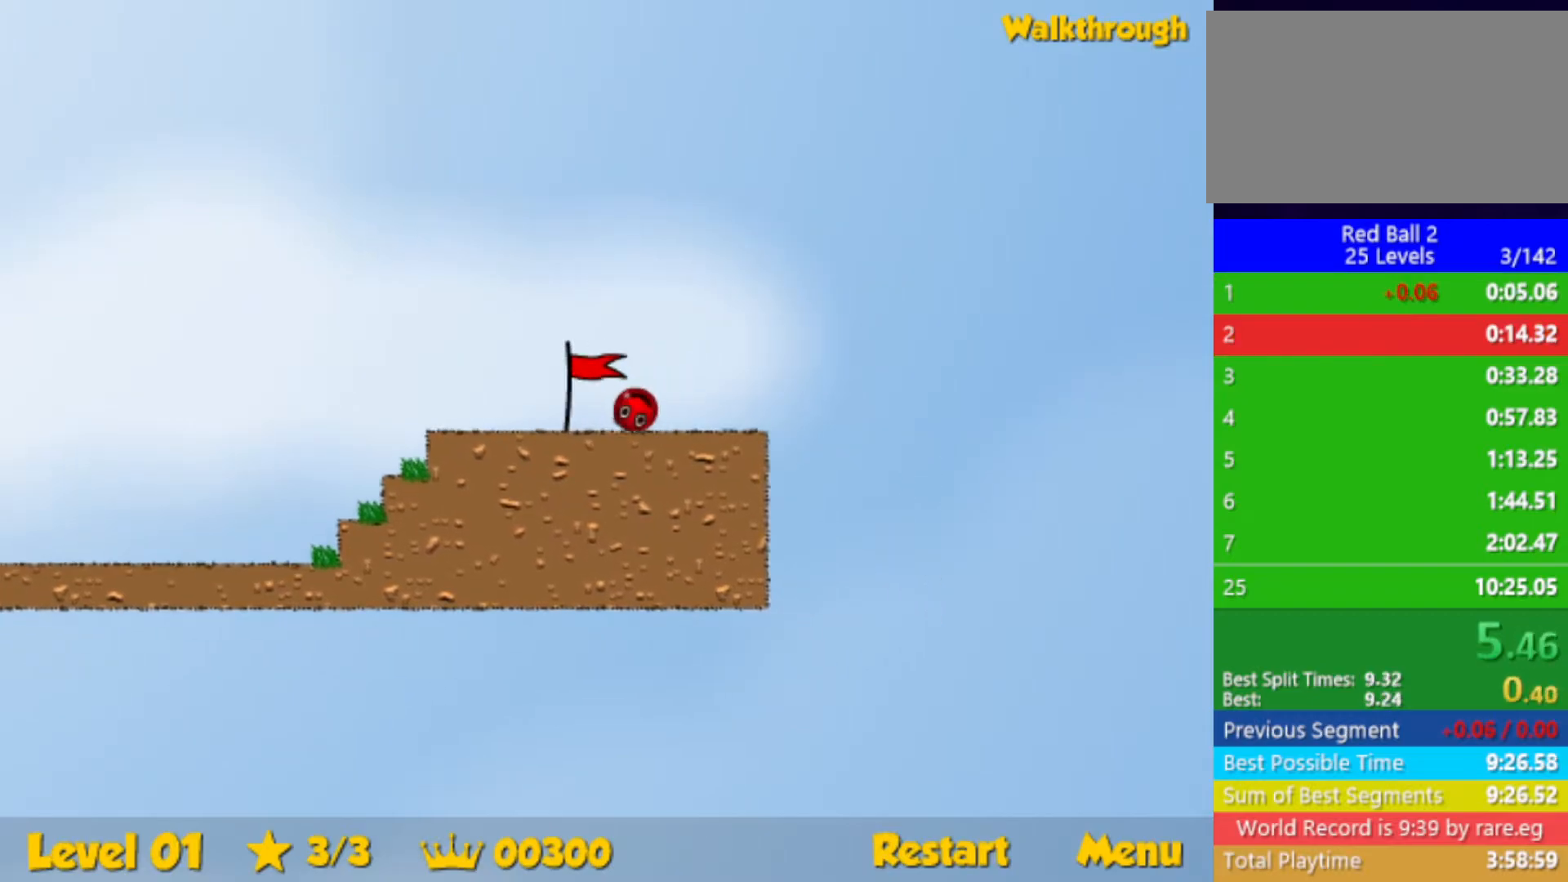
{"keys": ["right"], "events": []}
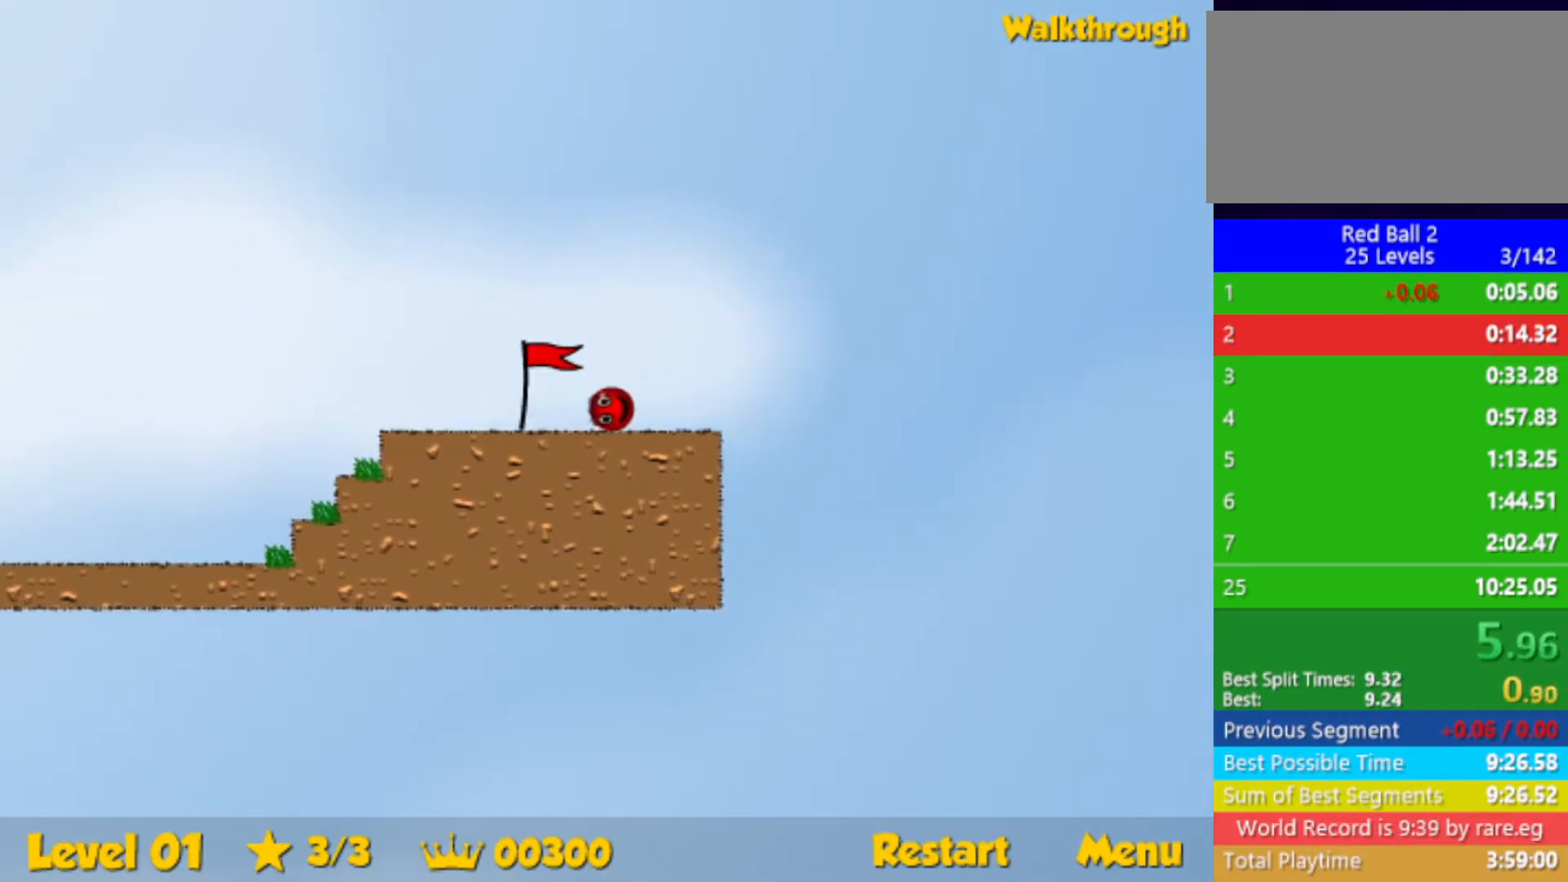
{"keys": ["right"], "events": []}
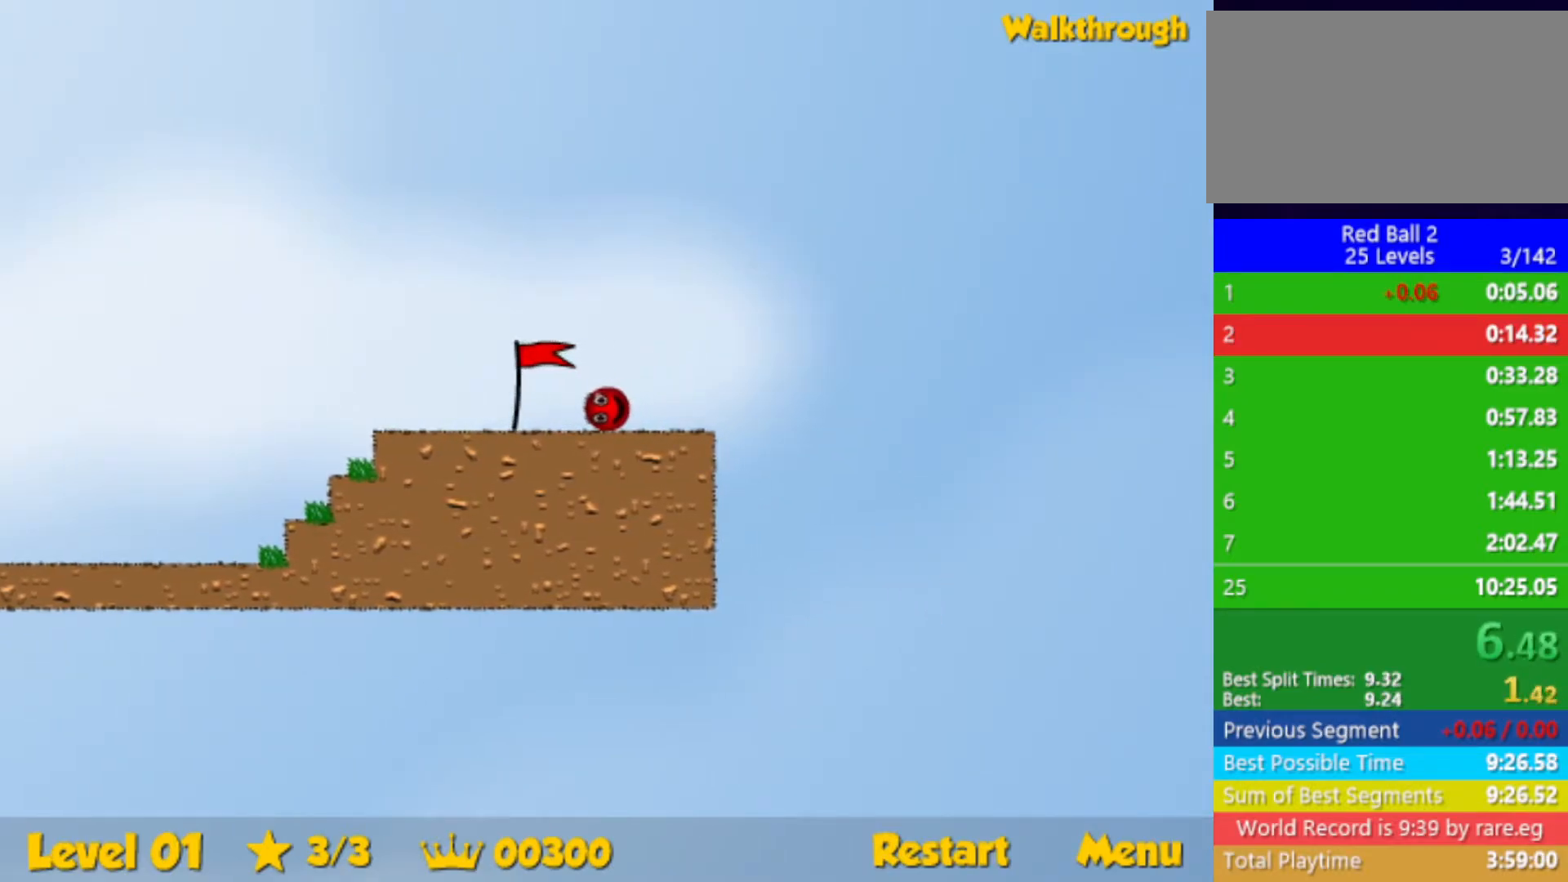
{"keys": ["right"], "events": []}
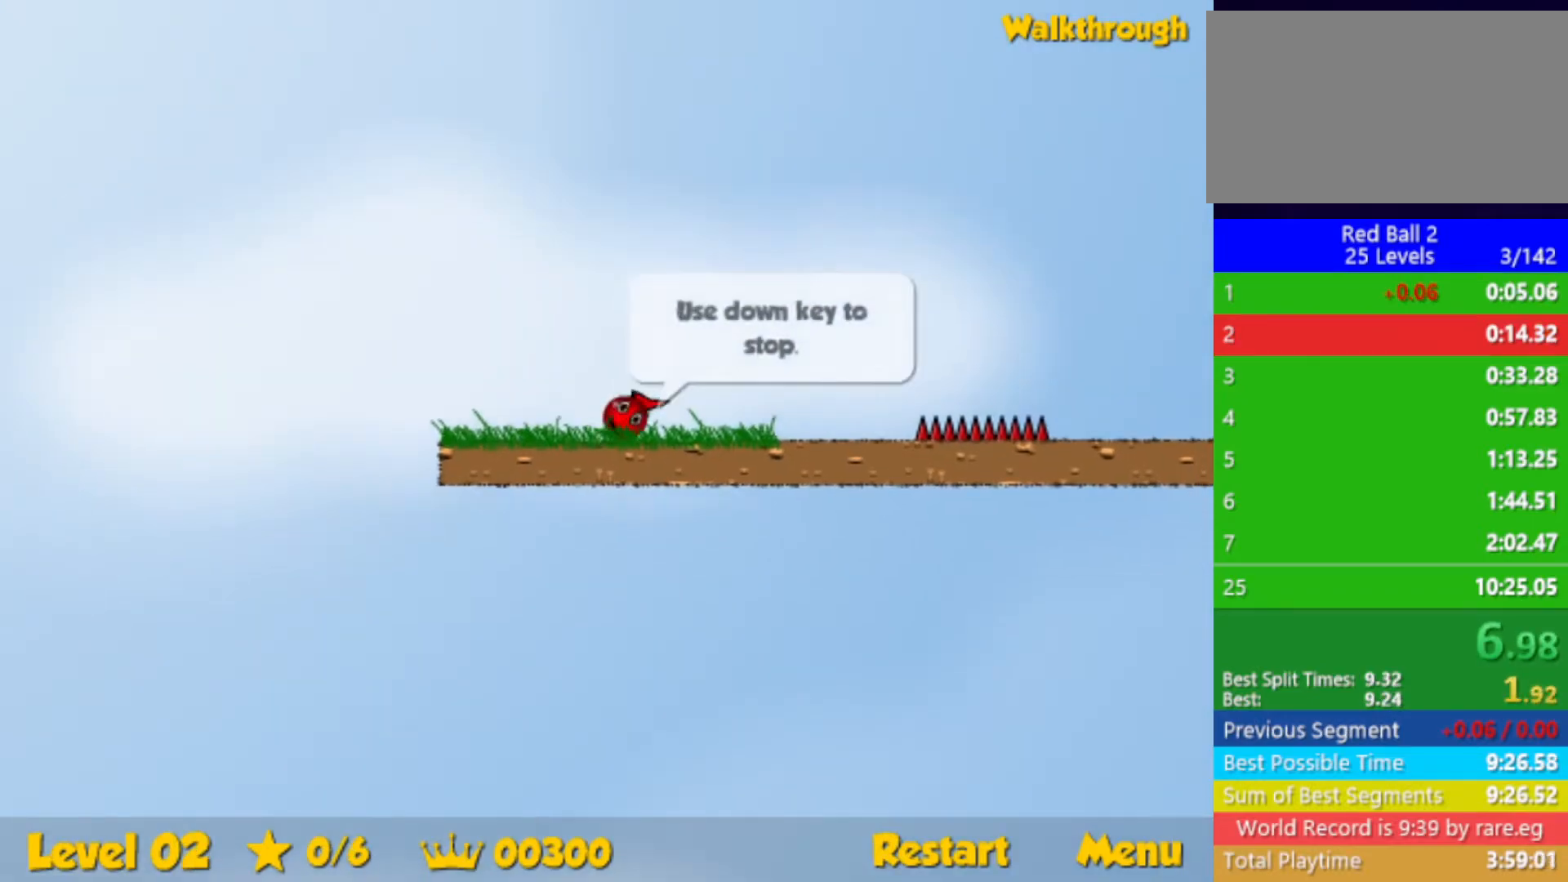
{"keys": ["right"], "events": [[184, "up", "down"], [234, "up", "up"]]}
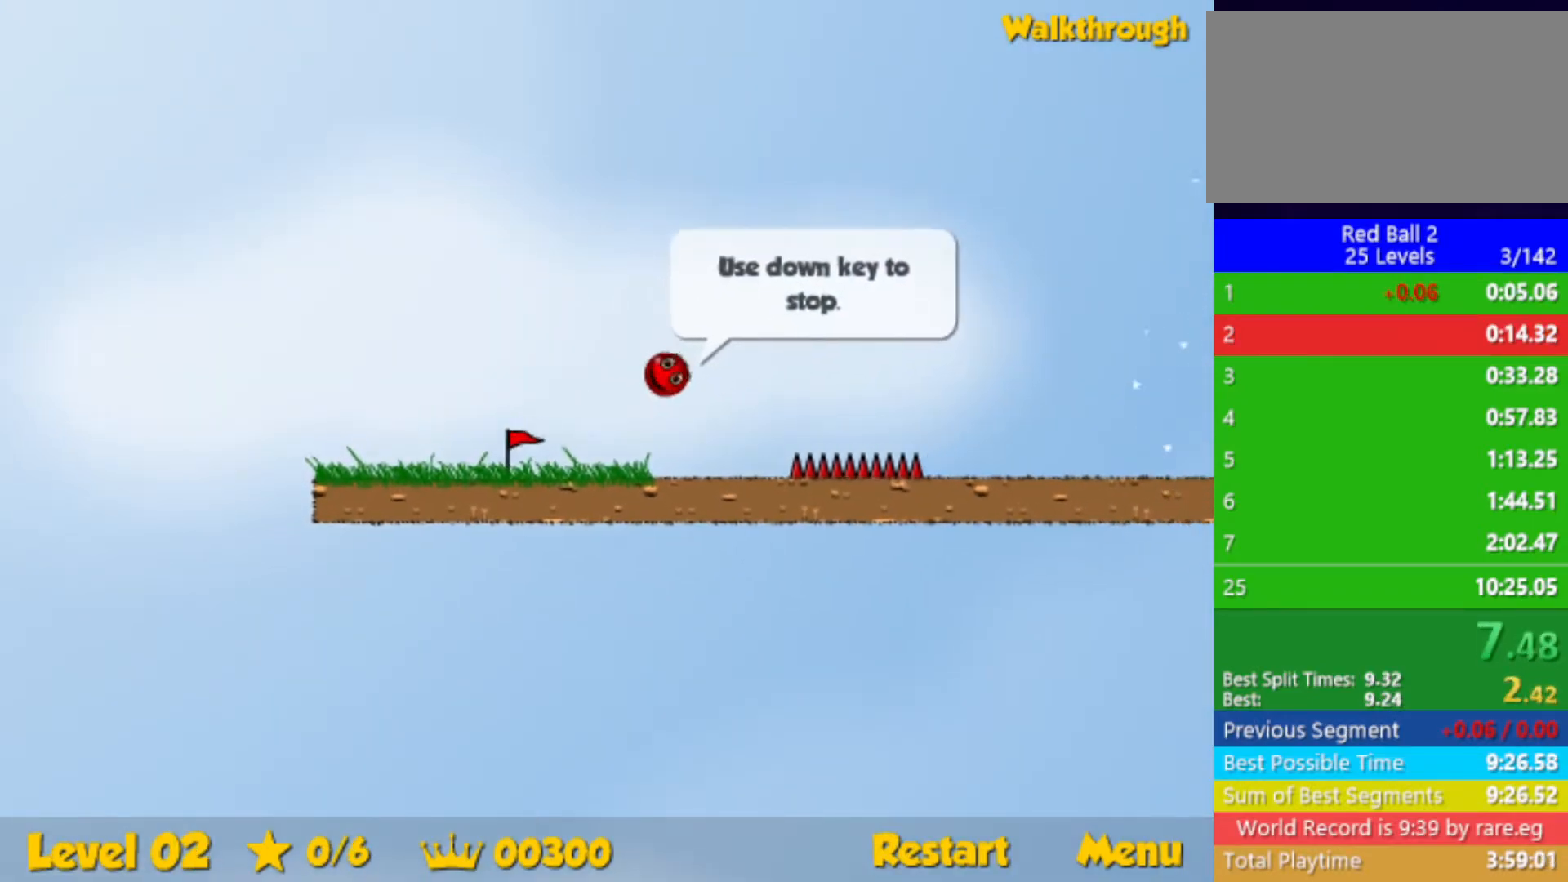
{"keys": ["right", "up"], "events": [[484, "up", "down"]]}
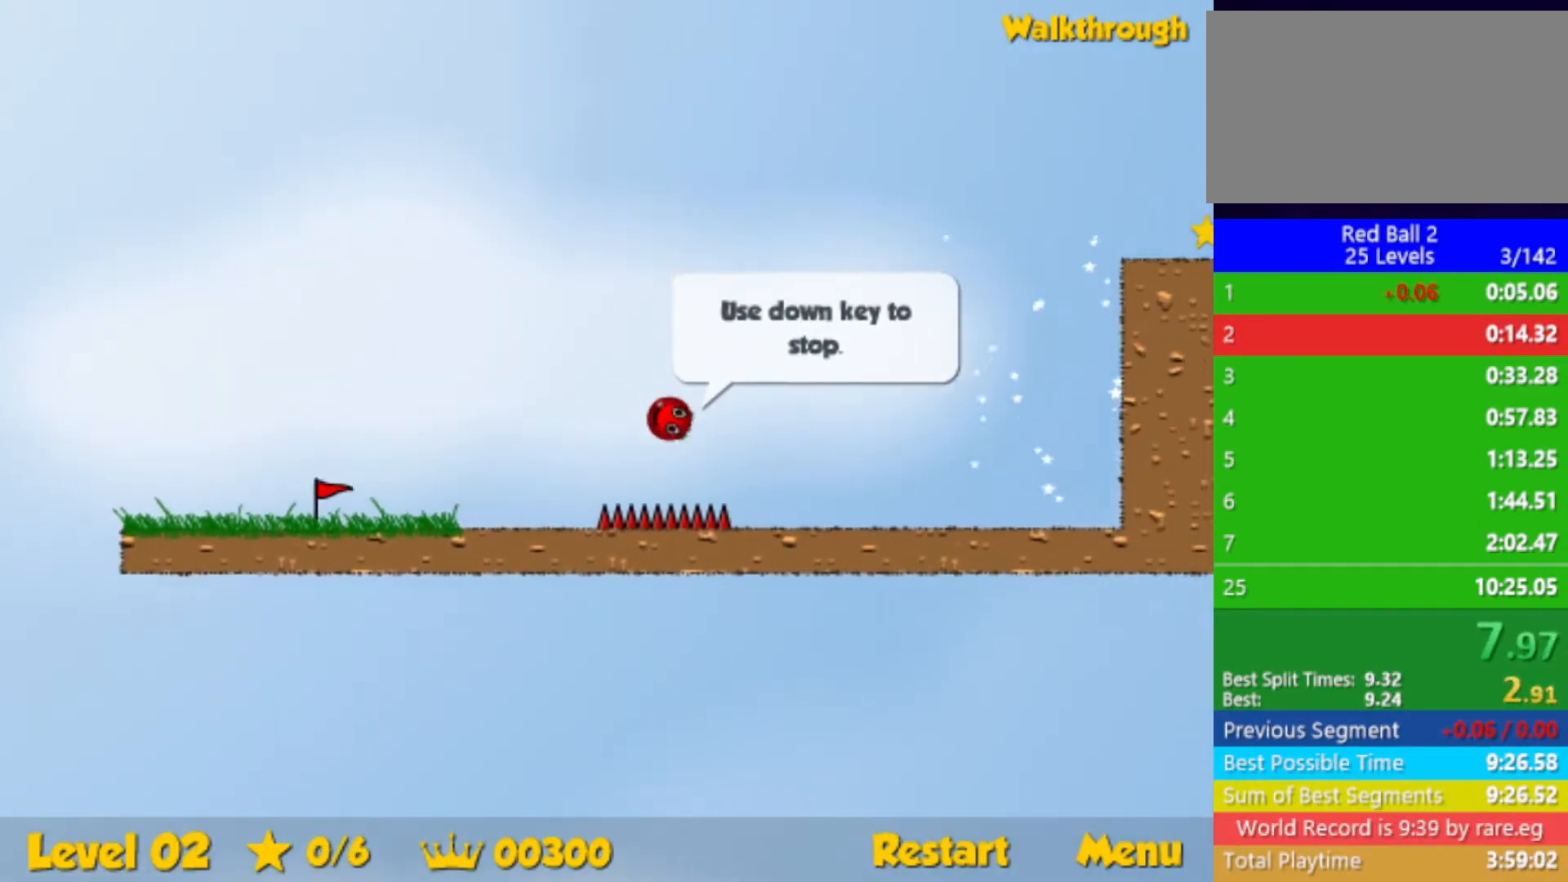
{"keys": ["right", "up"], "events": []}
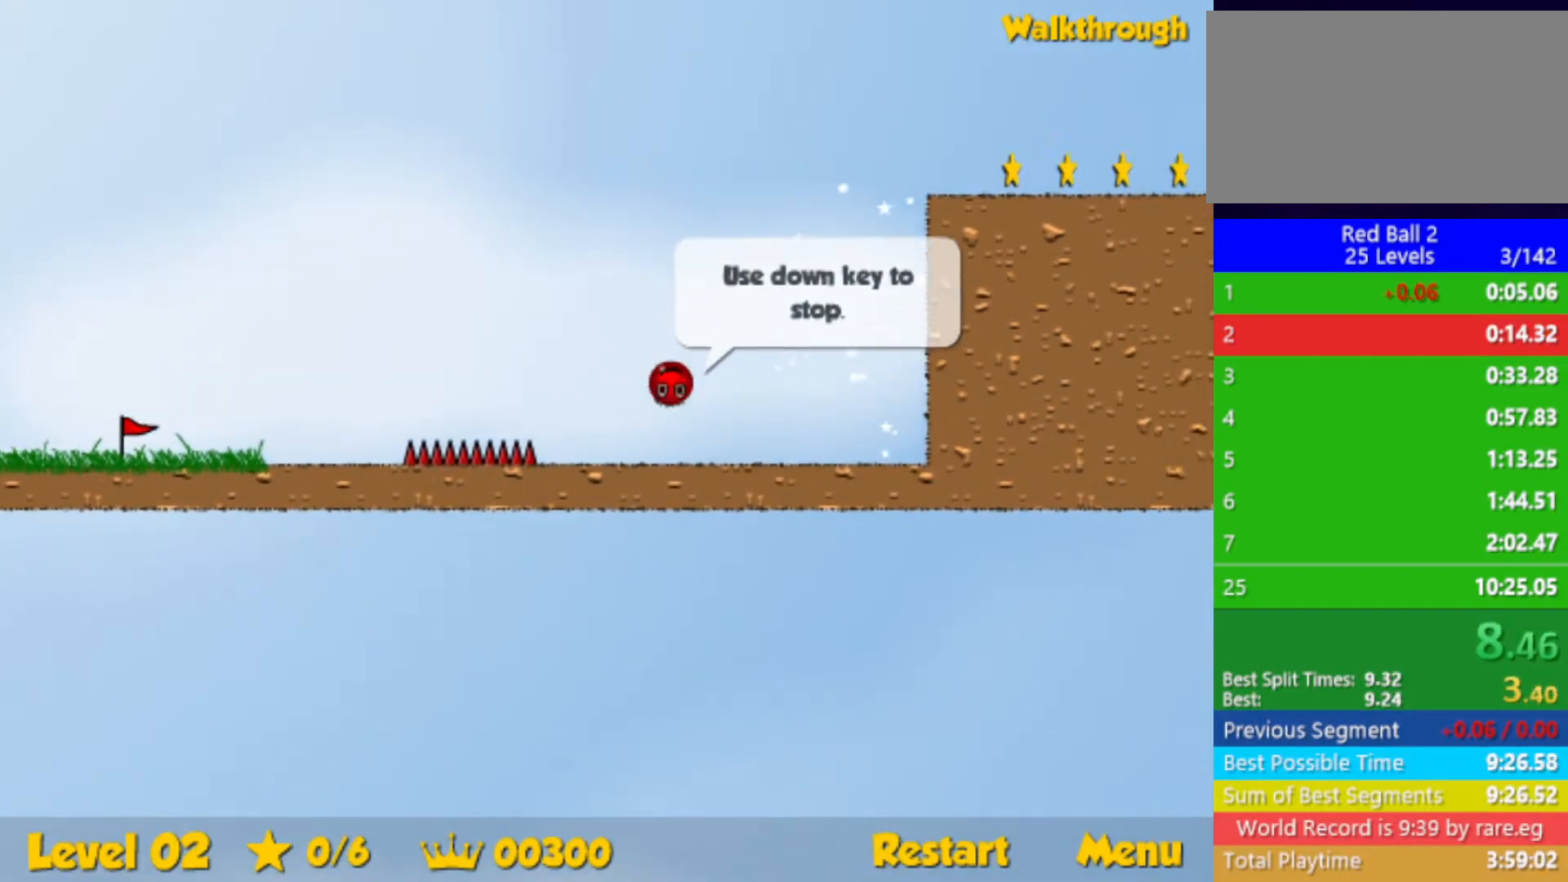
{"keys": ["right"], "events": [[100, "left", "down"], [100, "right", "up"], [284, "left", "up"], [334, "right", "down"], [417, "up", "up"]]}
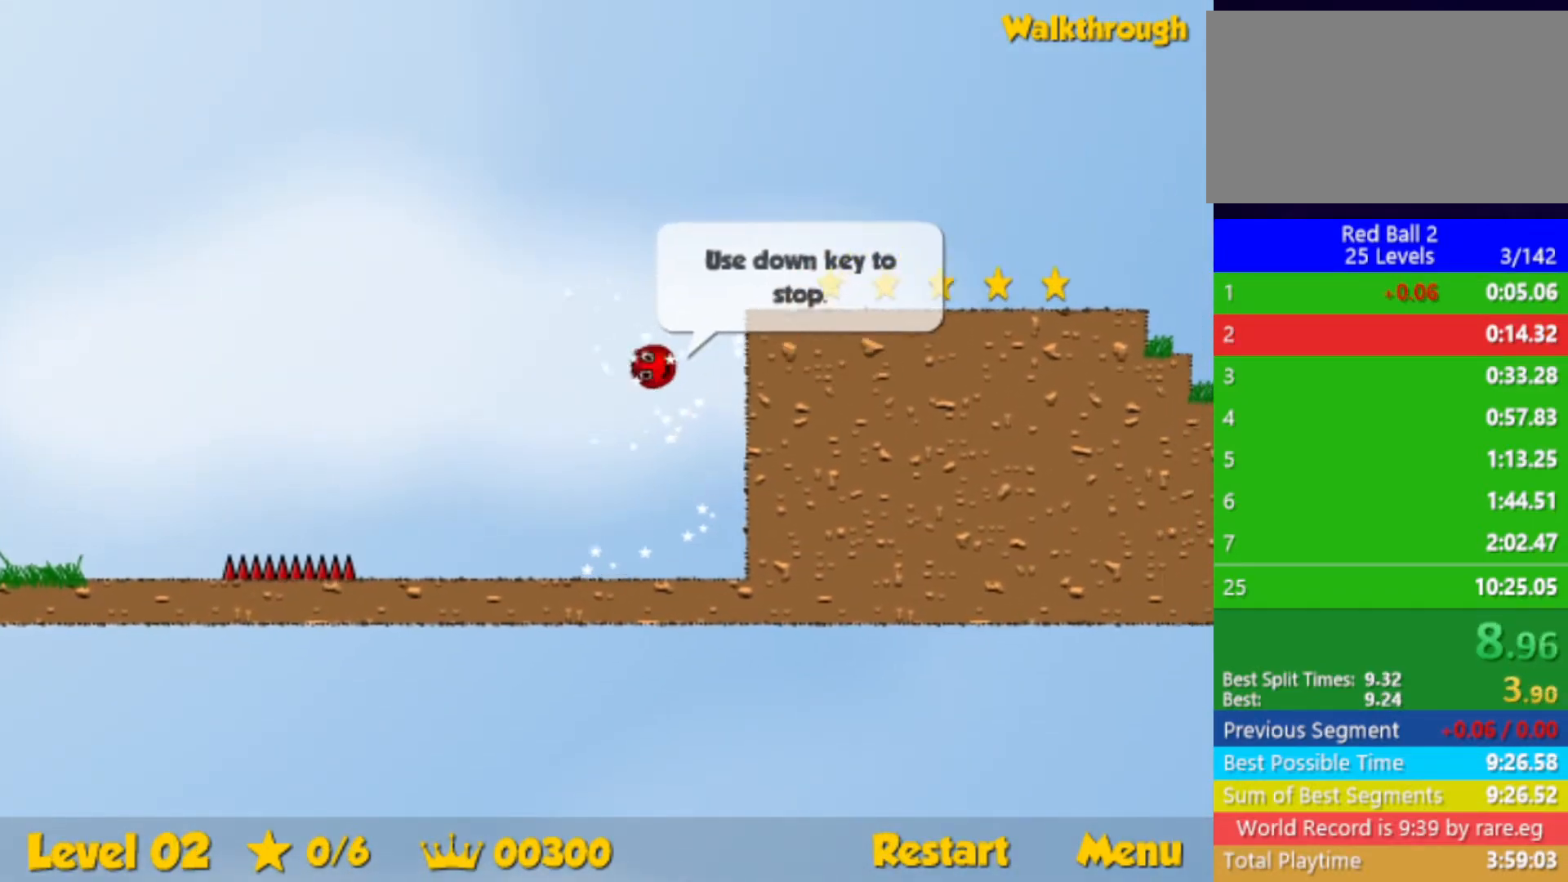
{"keys": ["right"], "events": [[67, "down", "down"], [434, "down", "up"]]}
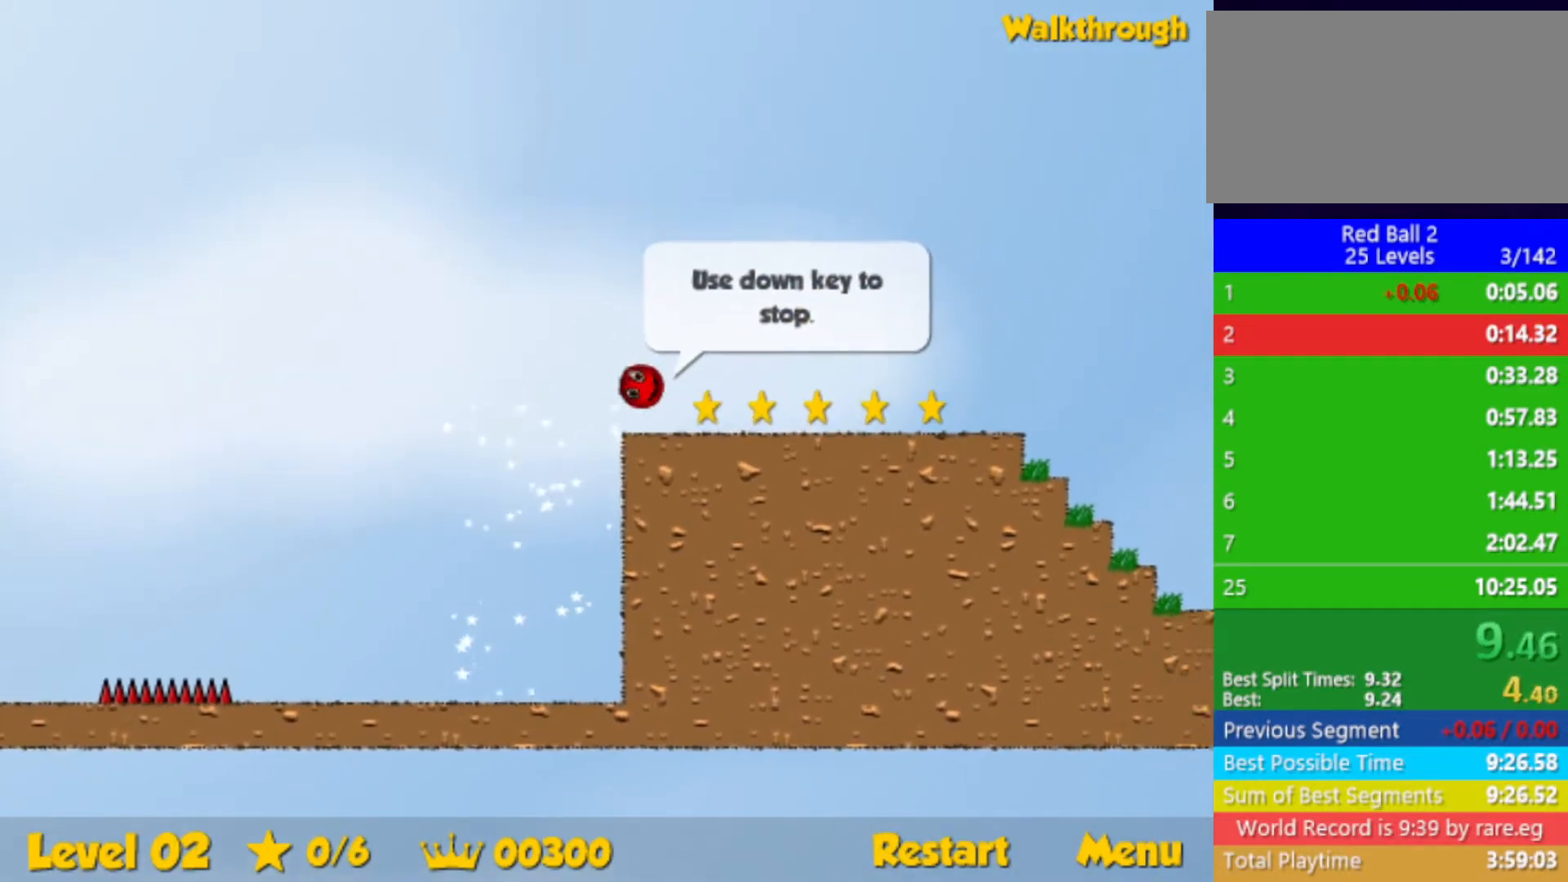
{"keys": ["right"], "events": []}
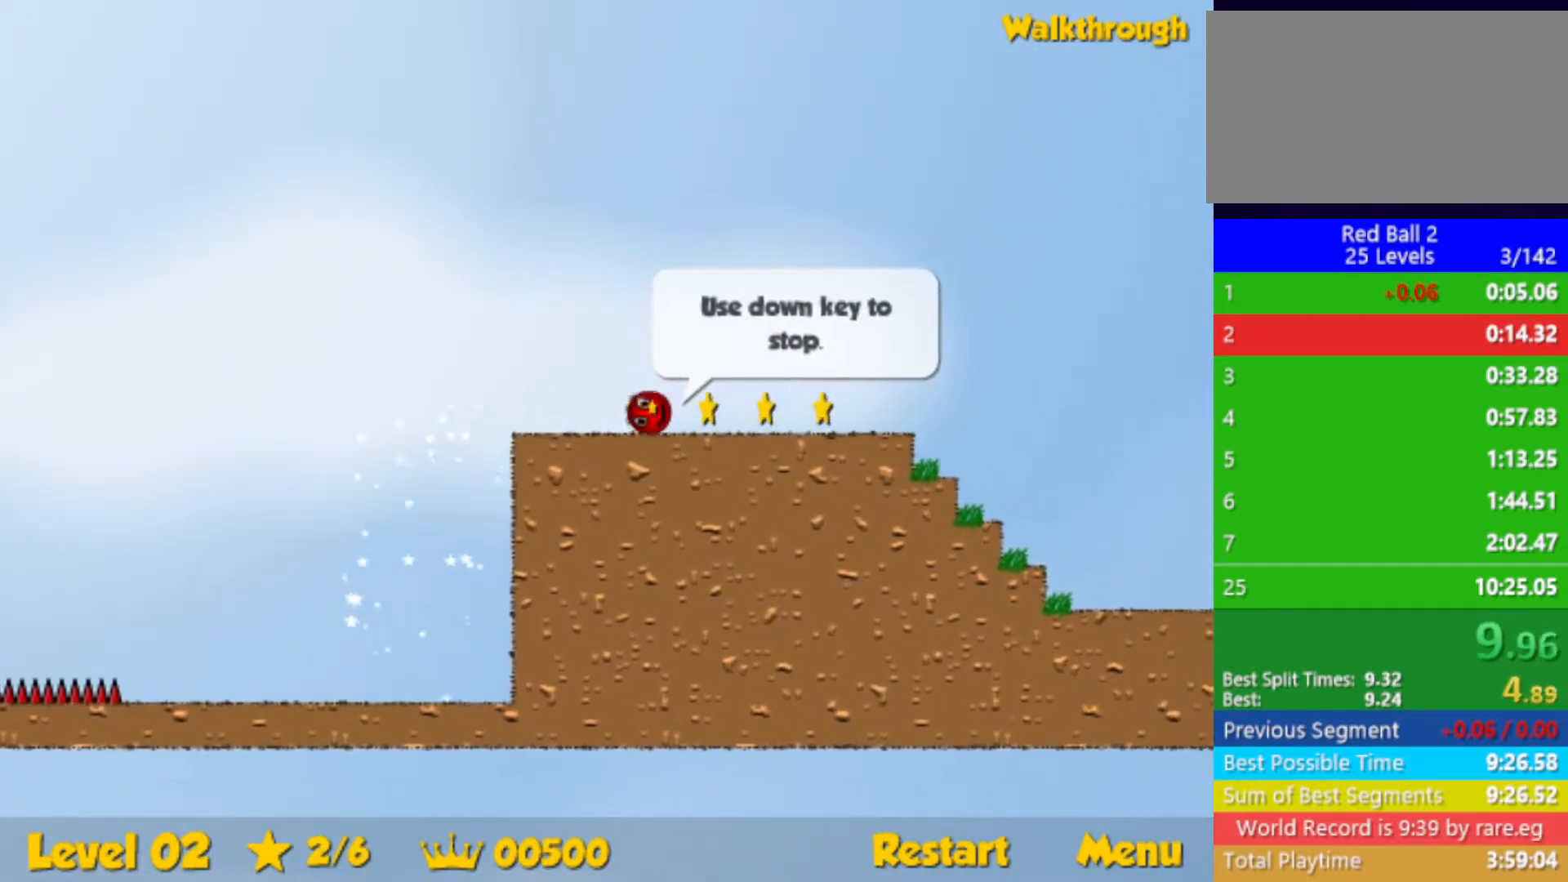
{"keys": ["right", "up"], "events": [[350, "up", "down"]]}
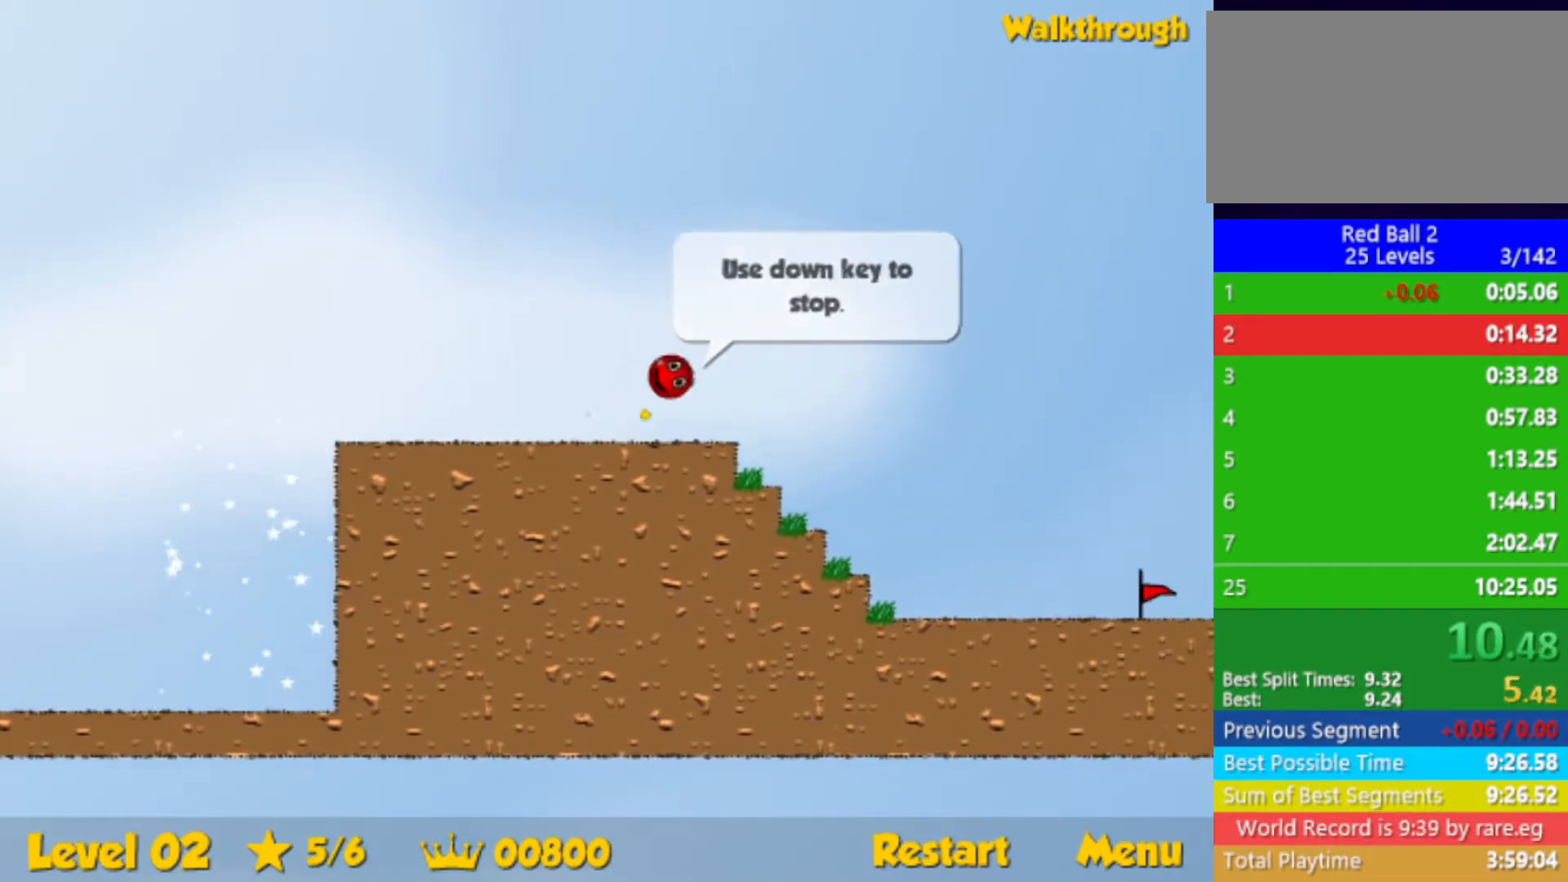
{"keys": ["right", "up"], "events": []}
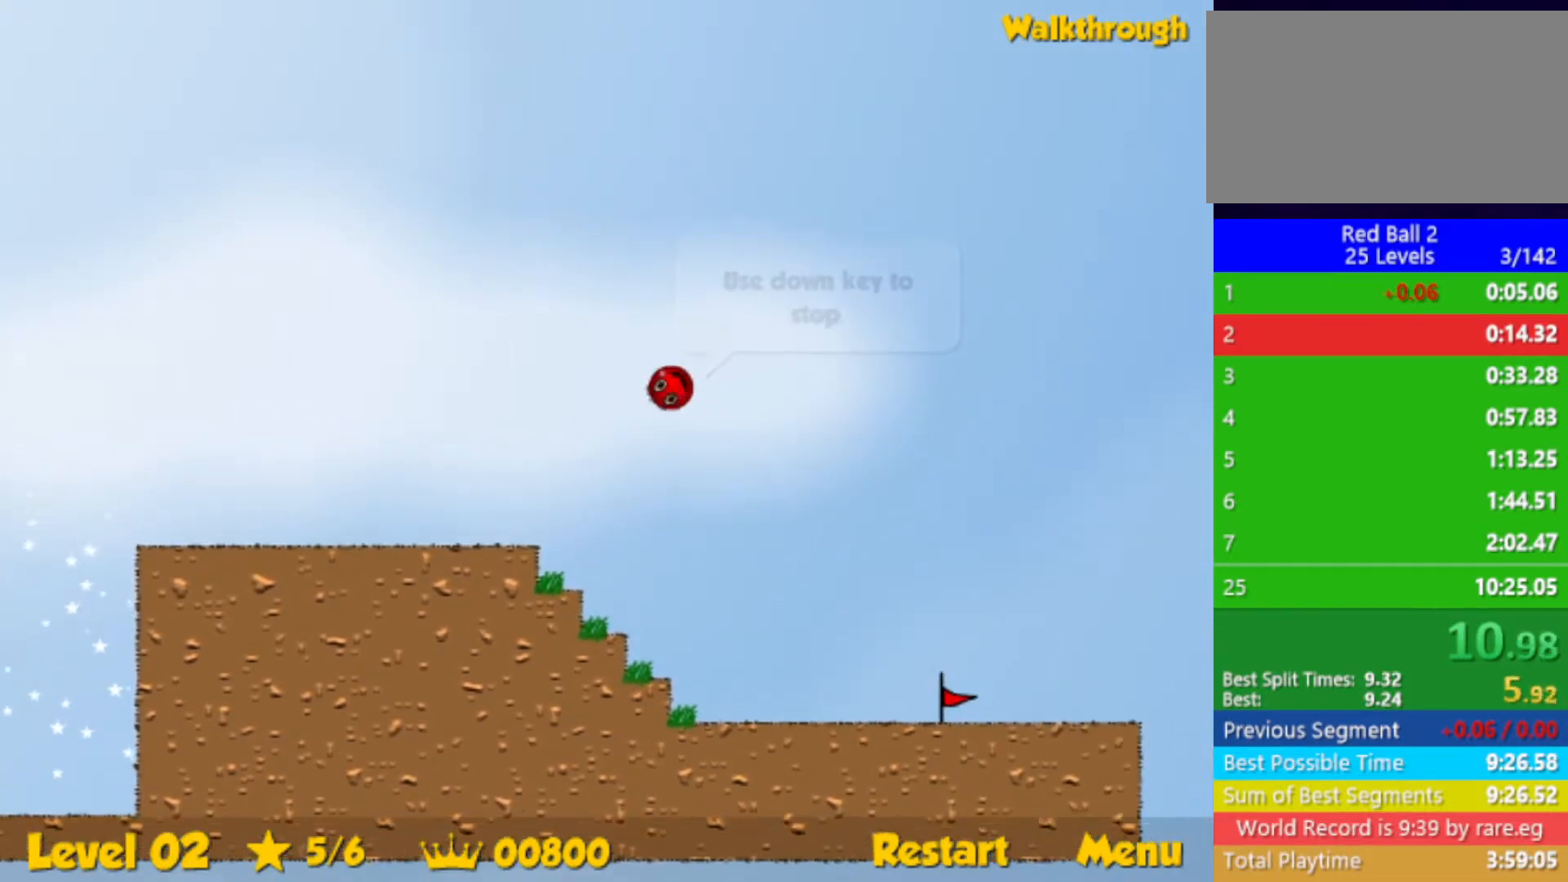
{"keys": ["right", "up"], "events": []}
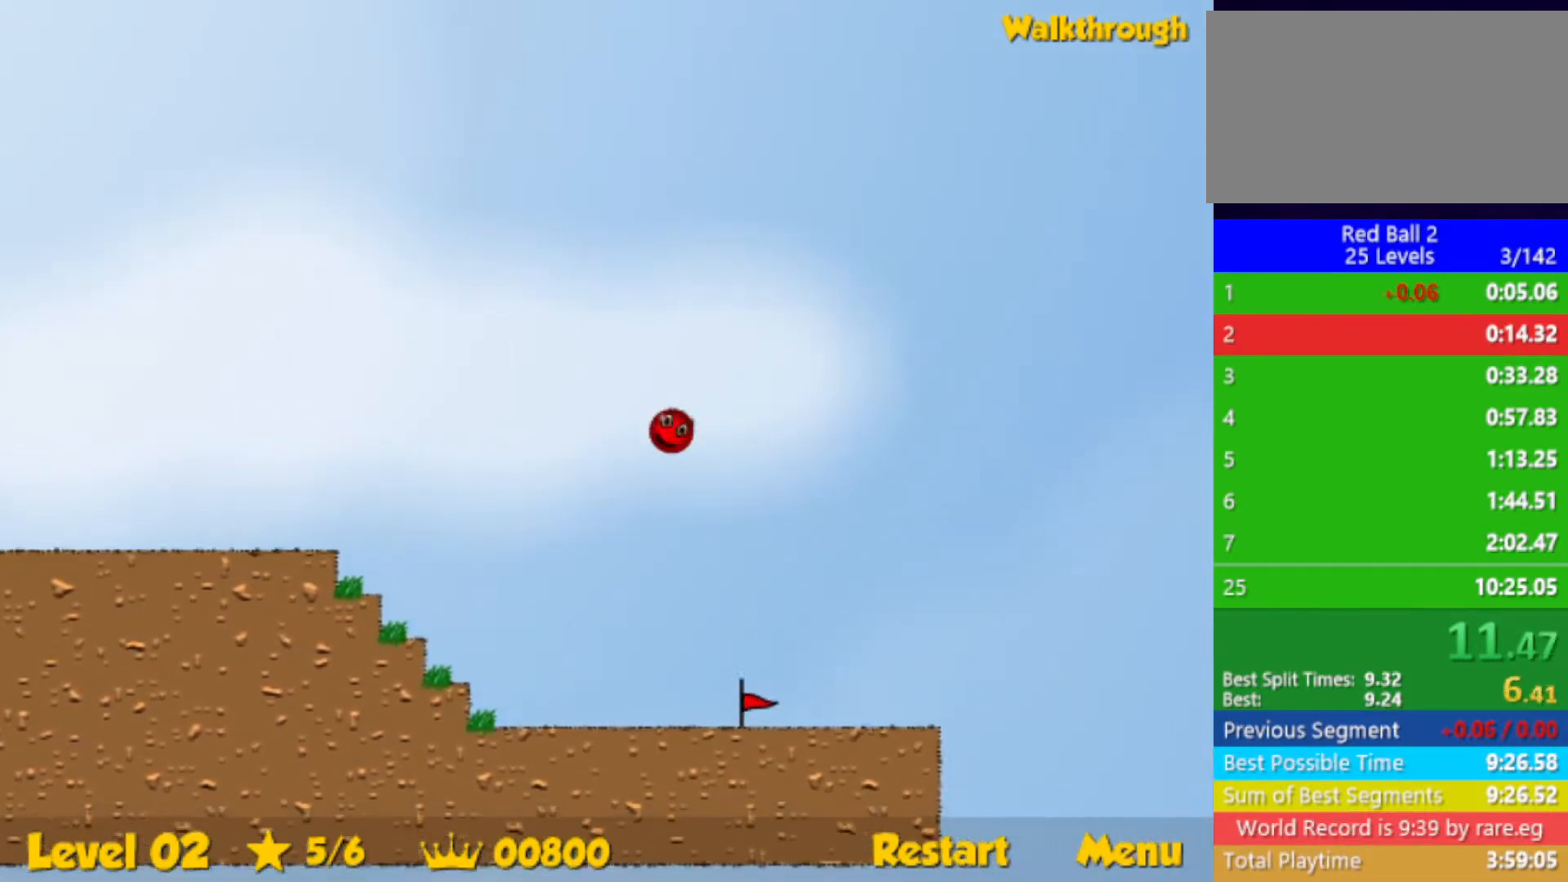
{"keys": ["right", "up"], "events": []}
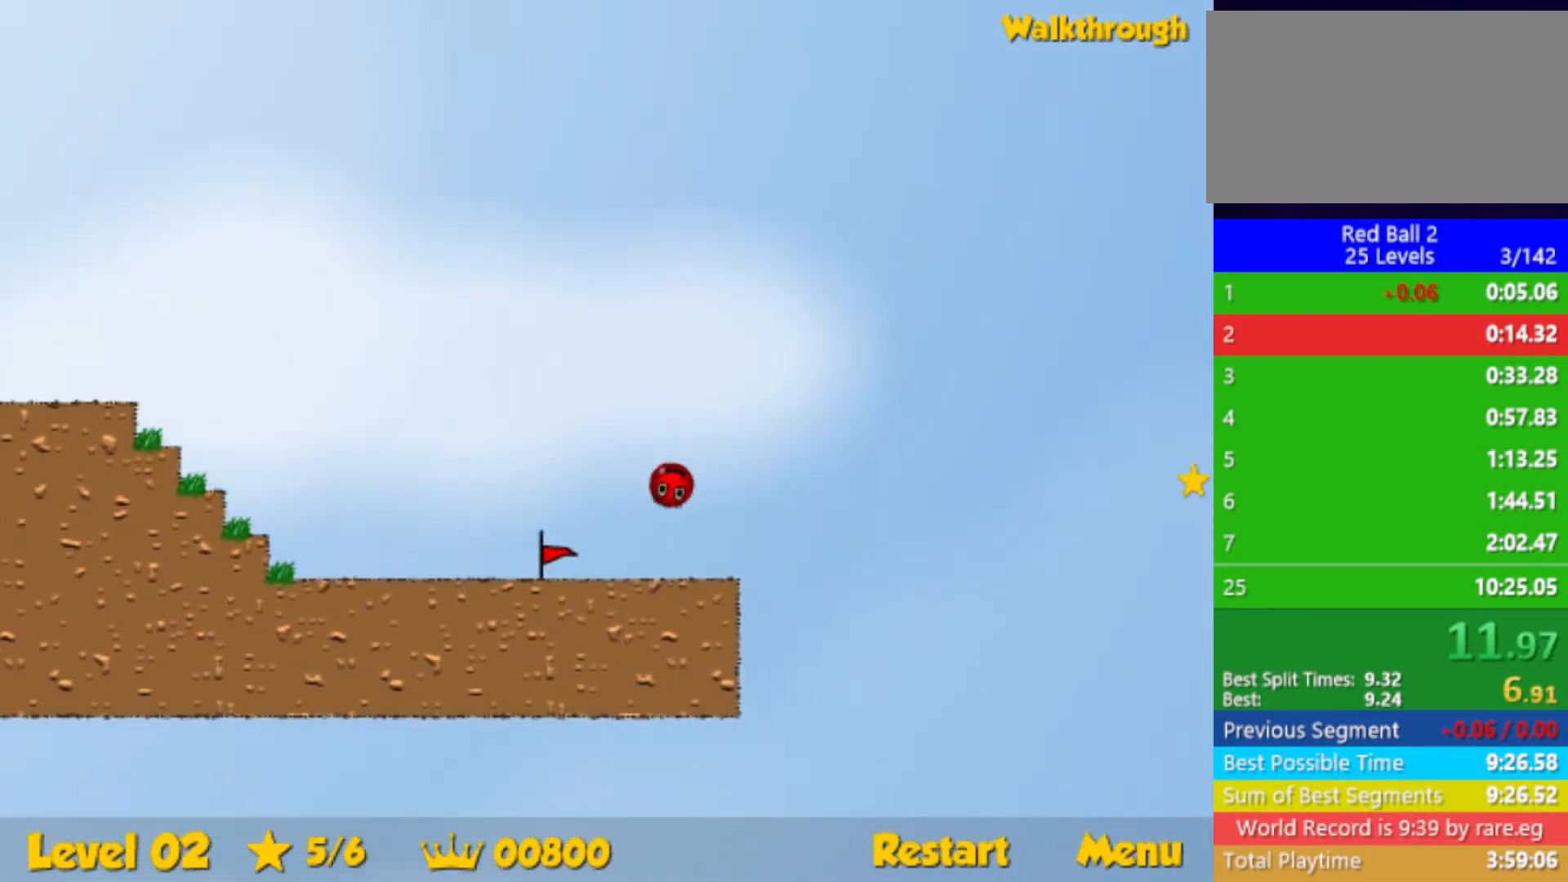
{"keys": ["right"], "events": [[167, "up", "up"]]}
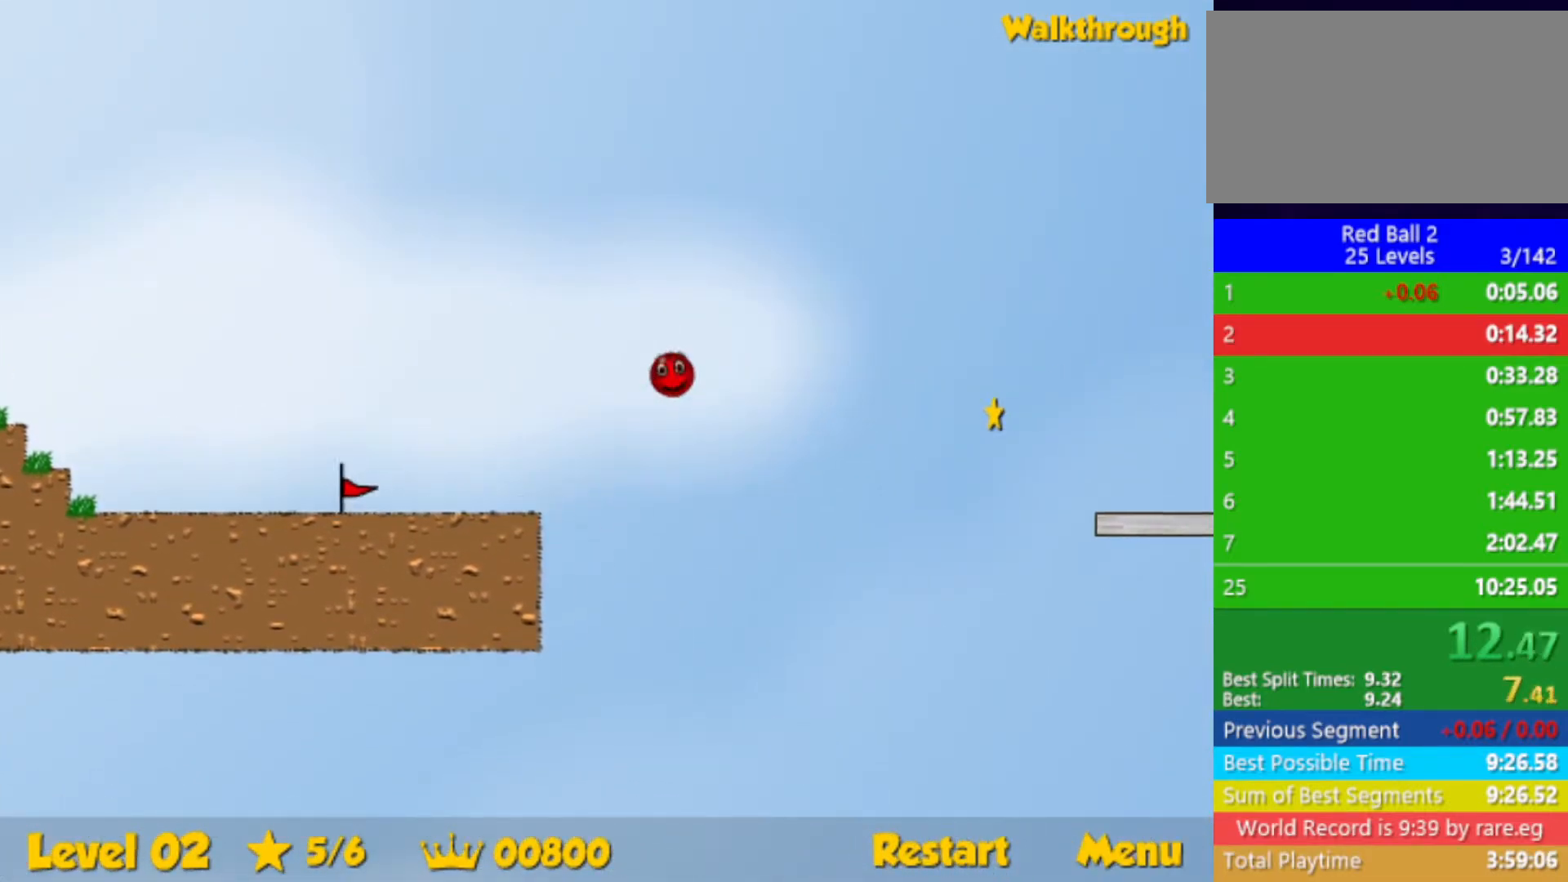
{"keys": ["right"], "events": []}
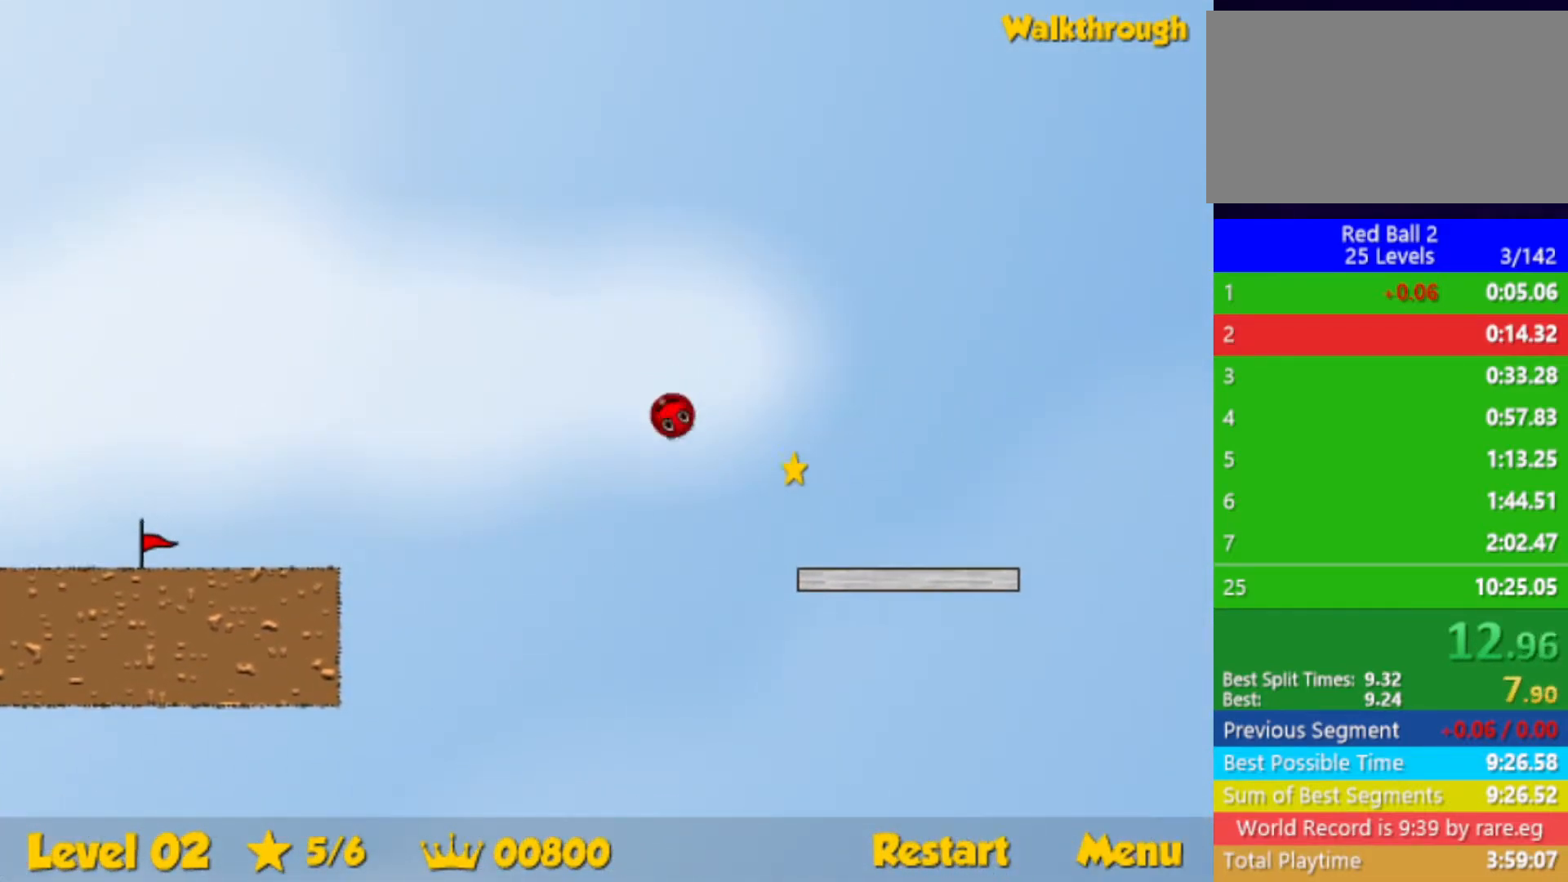
{"keys": ["right", "up"], "events": [[500, "up", "down"]]}
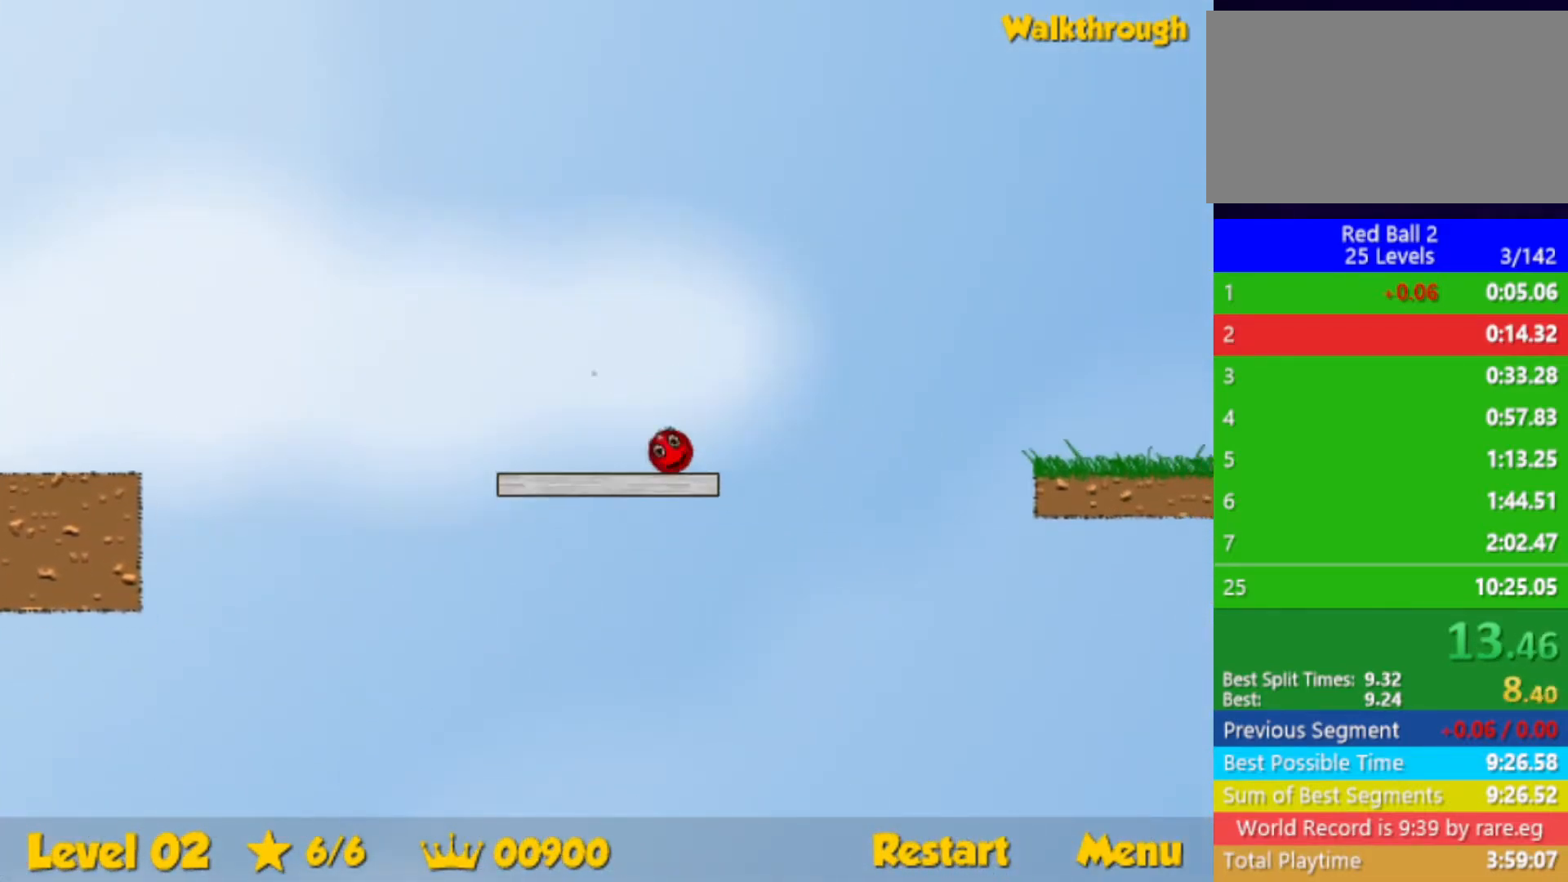
{"keys": ["right"], "events": [[234, "up", "up"]]}
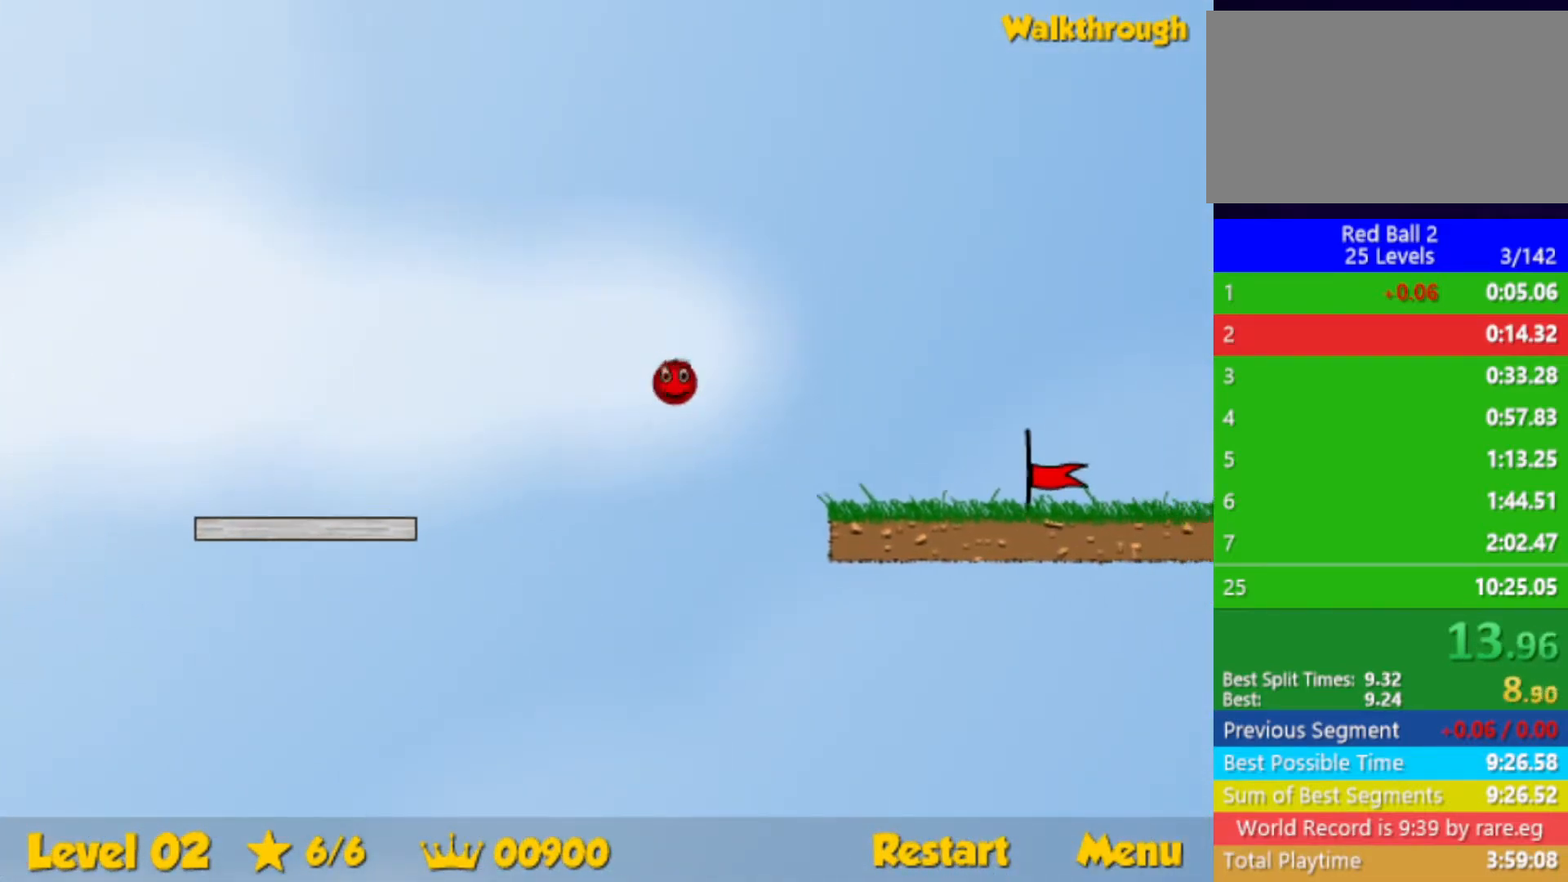
{"keys": ["right"], "events": []}
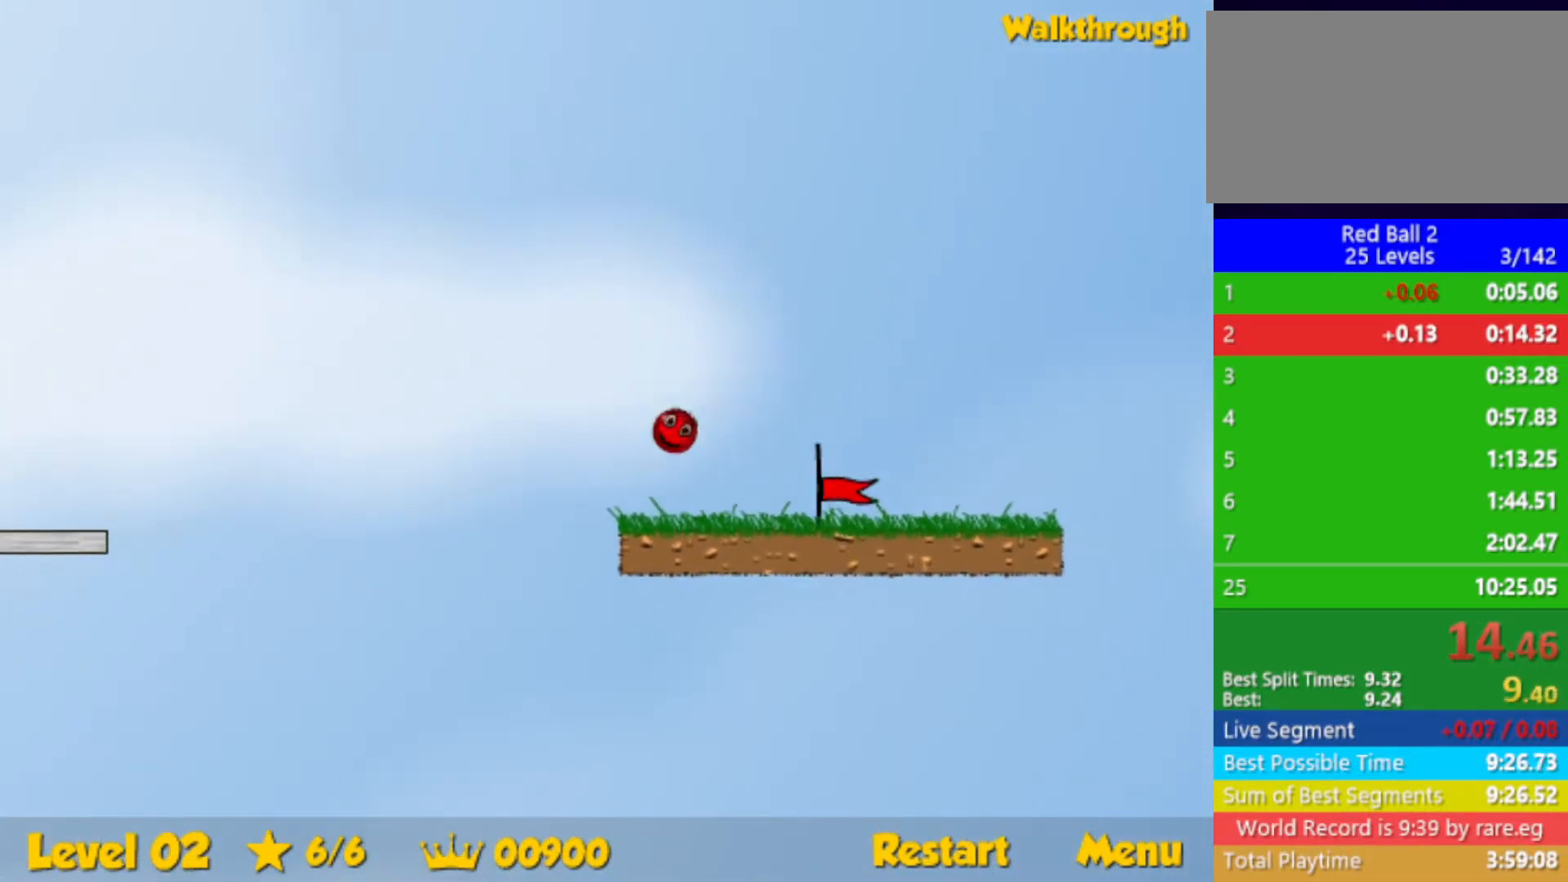
{"keys": ["right"], "events": []}
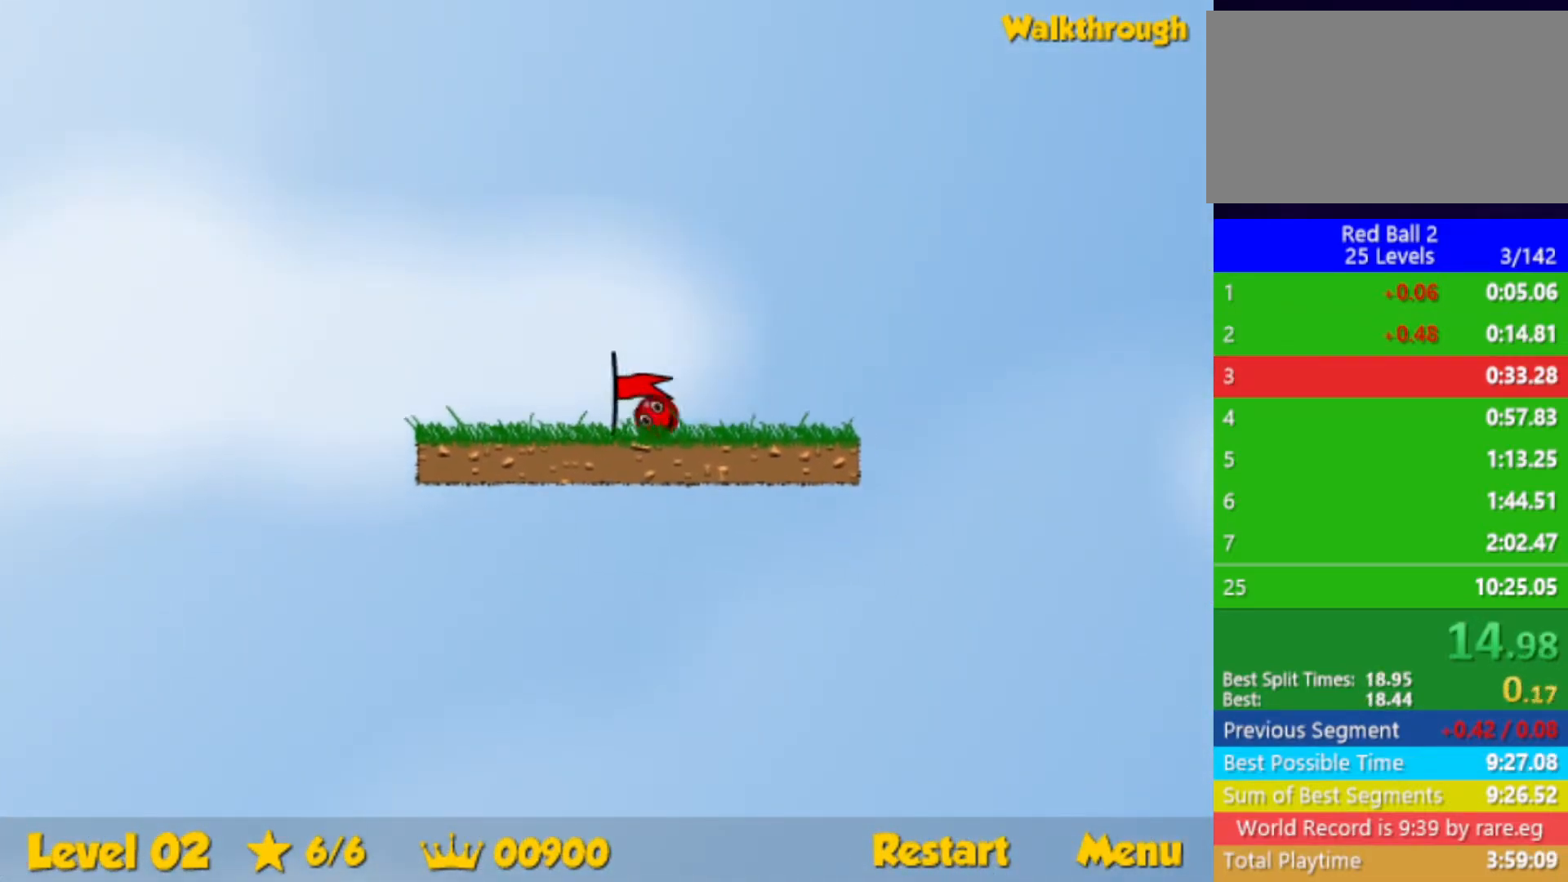
{"keys": ["right"], "events": [[167, "right", "up"], [267, "right", "down"]]}
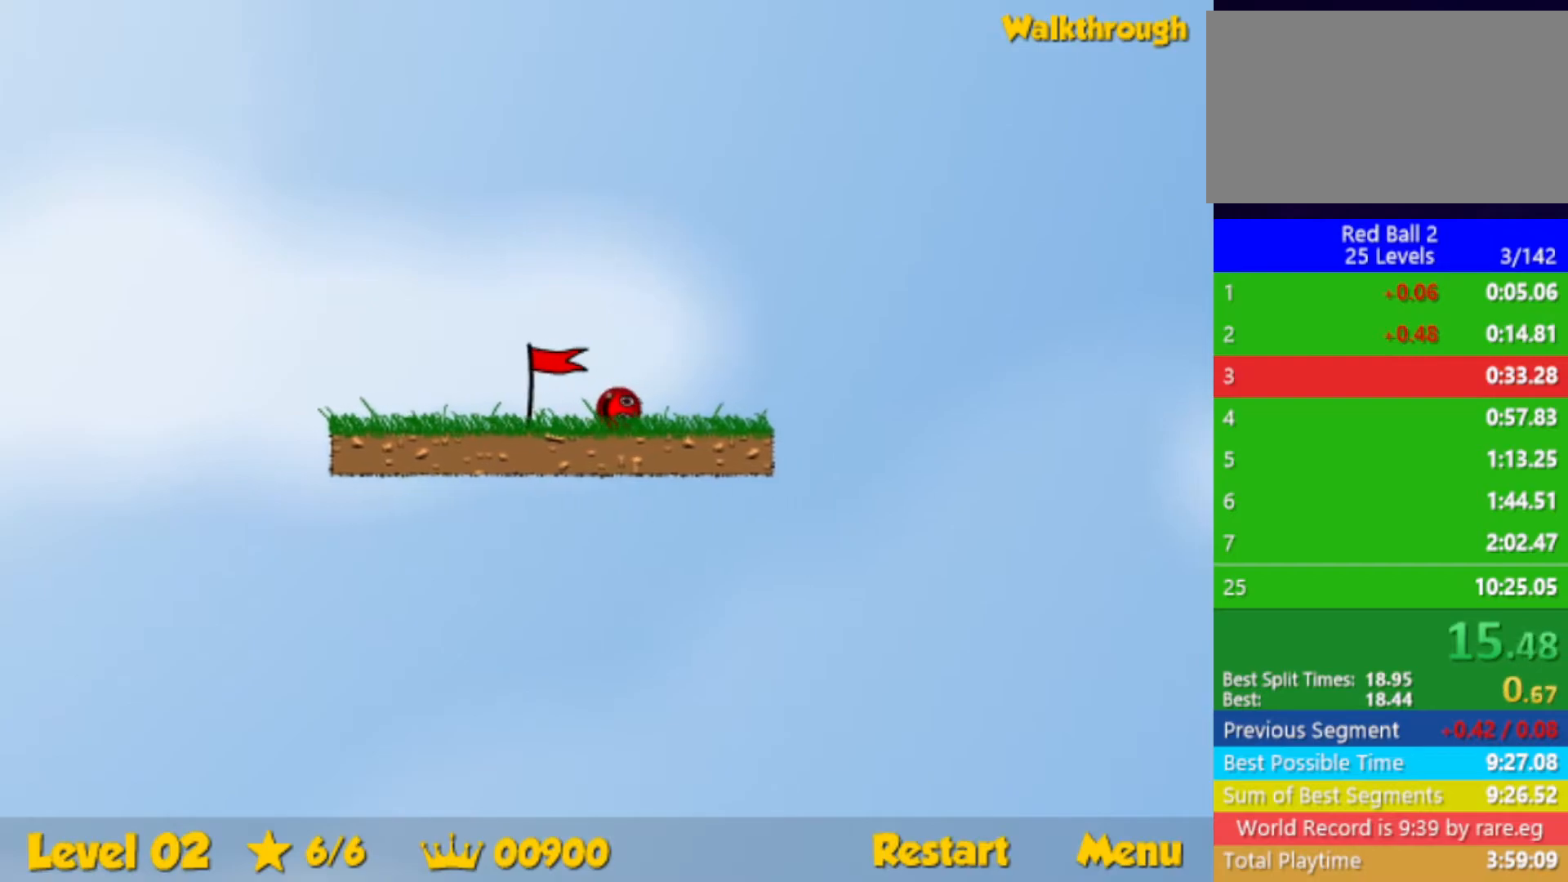
{"keys": ["right"], "events": []}
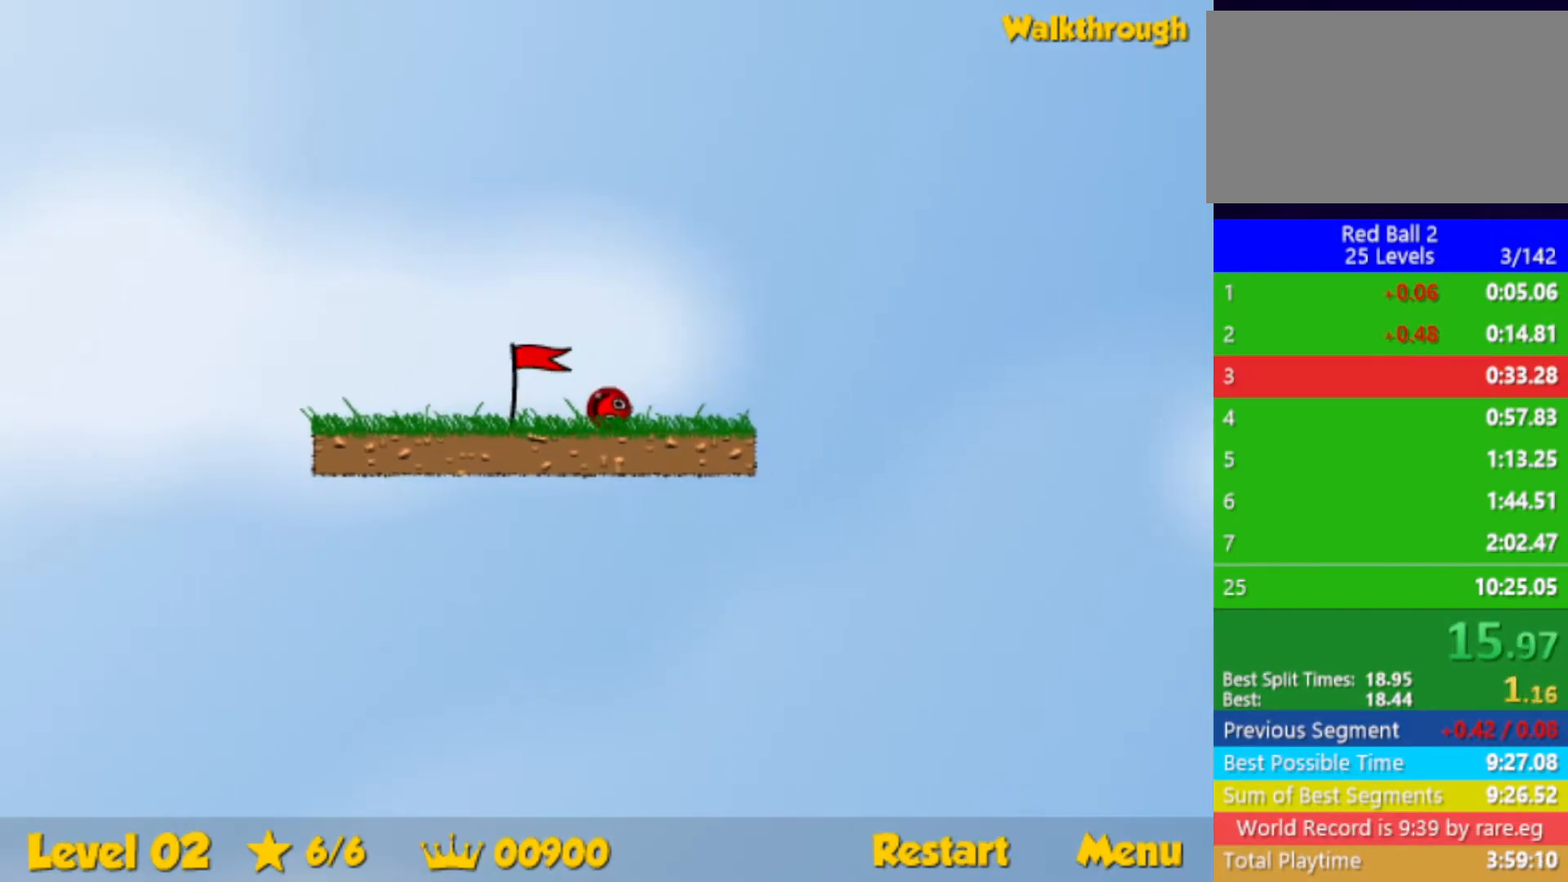
{"keys": ["right"], "events": []}
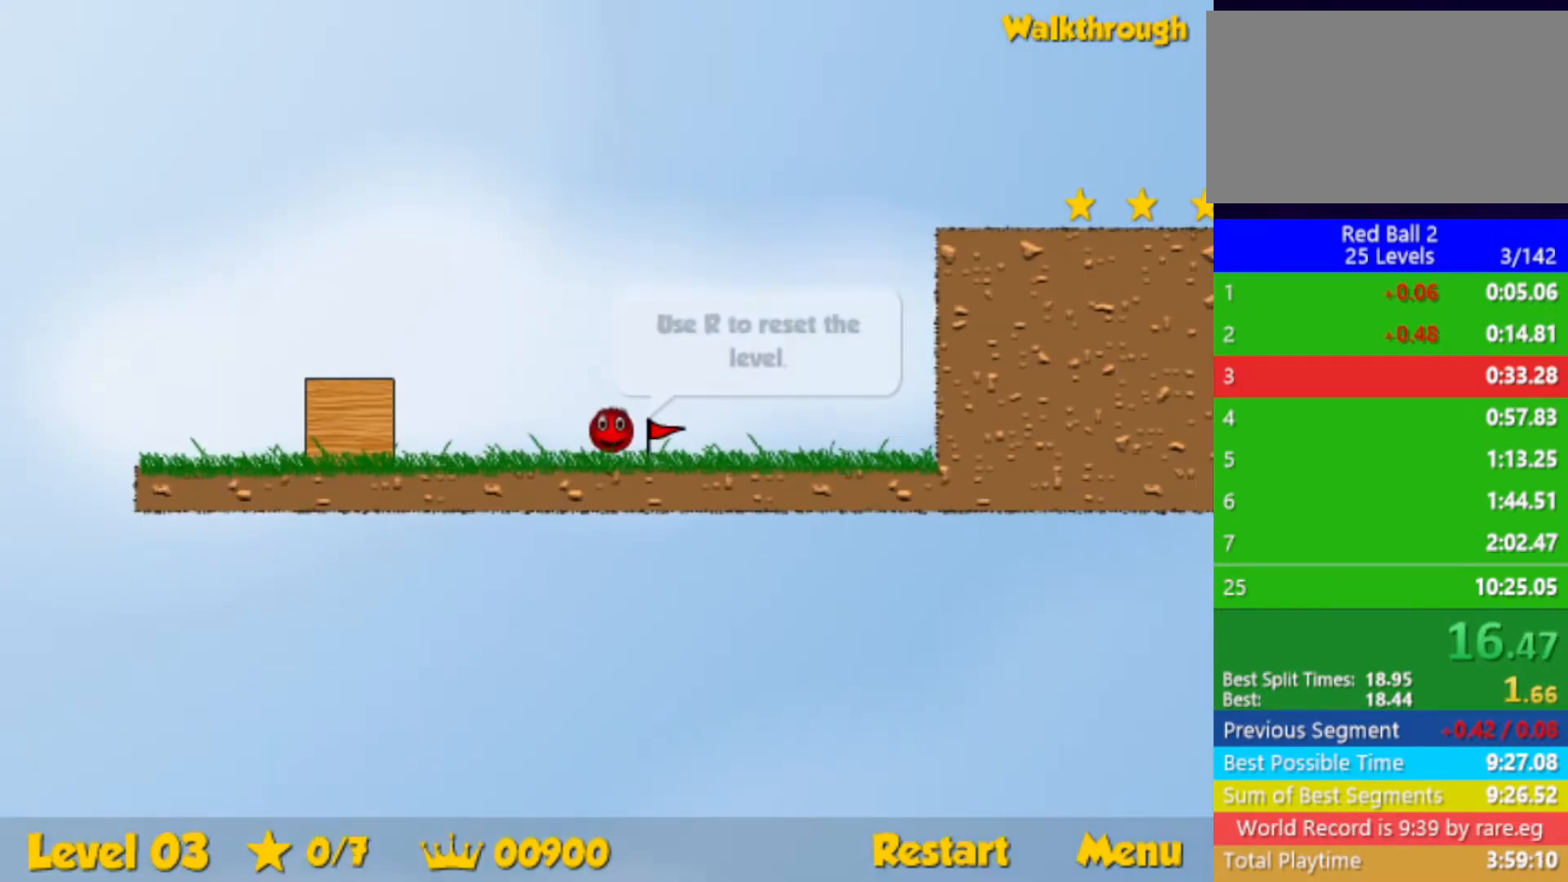
{"keys": ["right"], "events": []}
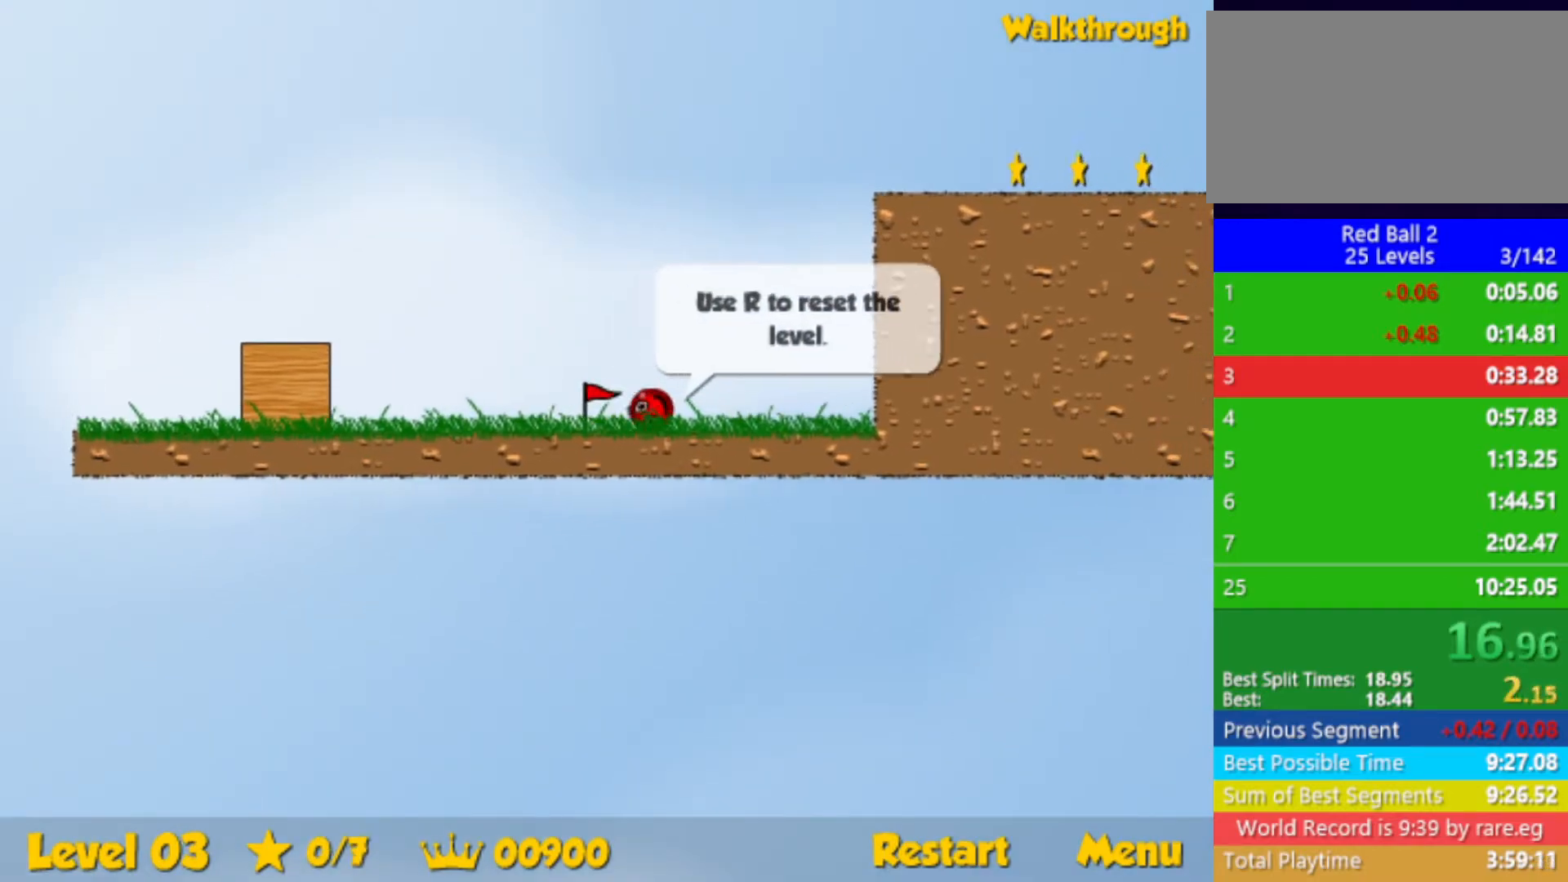
{"keys": ["left", "up"], "events": [[484, "right", "up"], [500, "left", "down"], [500, "up", "down"]]}
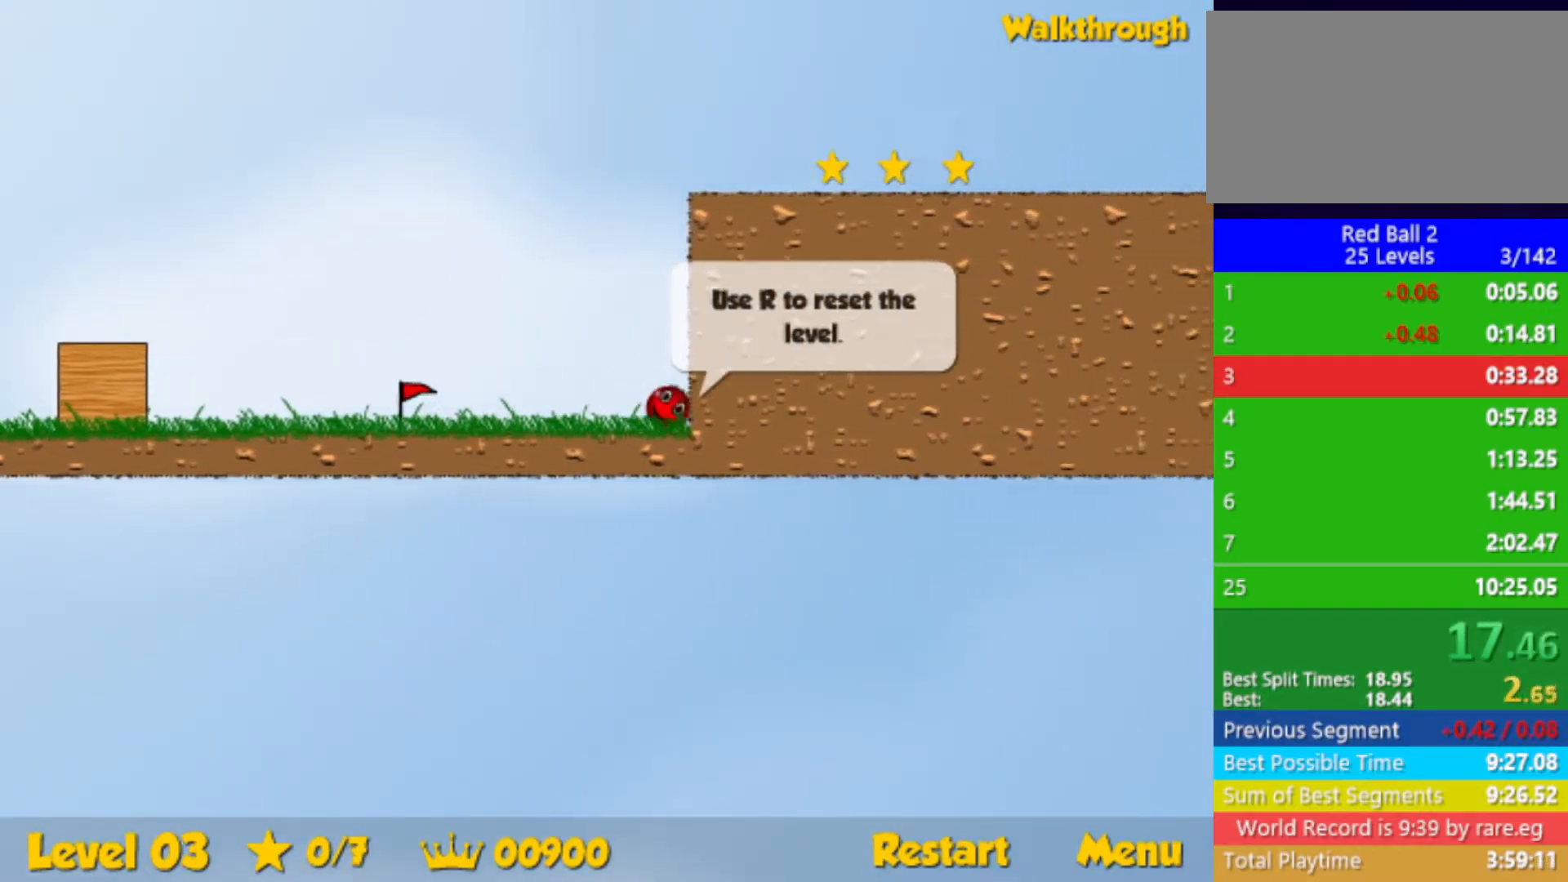
{"keys": [], "events": [[100, "left", "up"], [134, "right", "down"], [300, "right", "up"], [484, "up", "up"]]}